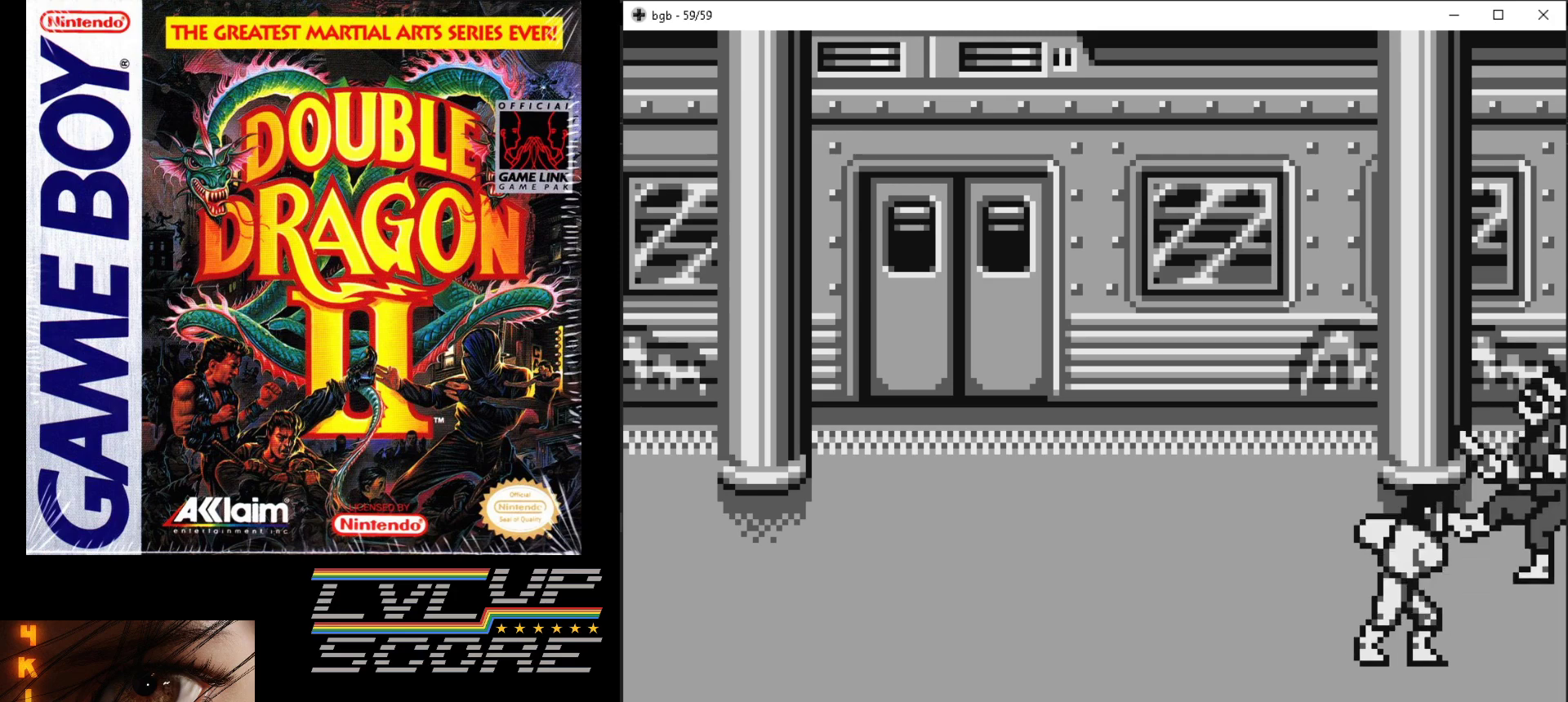
Gameplay with a controller (Nintendo layout); each line is a JSON object with the inputs held at the frame after it. "events" lists button and stick changes between this image and that frame as [ms after this image, input, new state], when the widget could be followed in between. Not read: L3 R3.
{"buttons": ["DPAD_UP"], "events": [[117, "DPAD_LEFT", "down"], [250, "DPAD_UP", "down"], [467, "DPAD_LEFT", "up"]]}
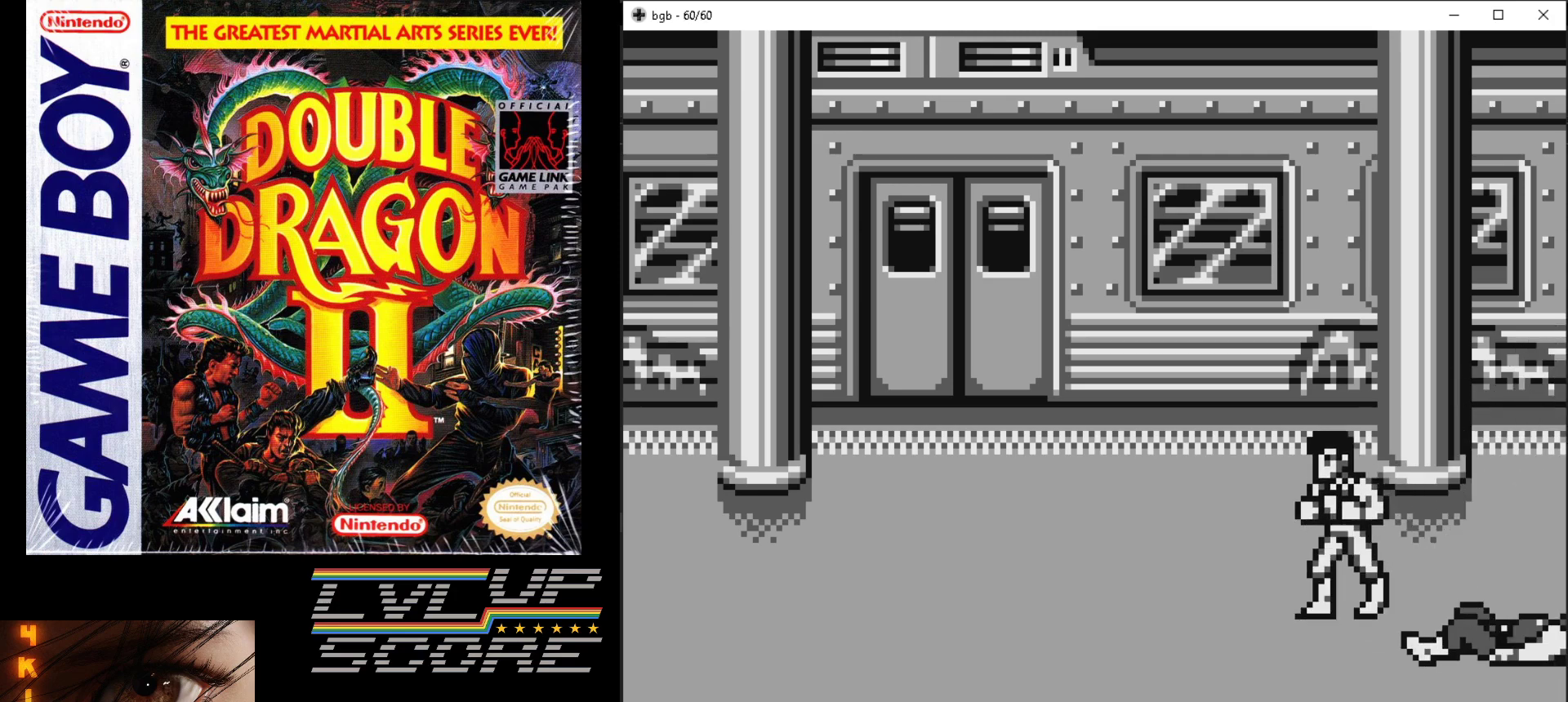
{"buttons": [], "events": [[50, "DPAD_RIGHT", "down"], [117, "DPAD_UP", "up"], [233, "DPAD_RIGHT", "up"]]}
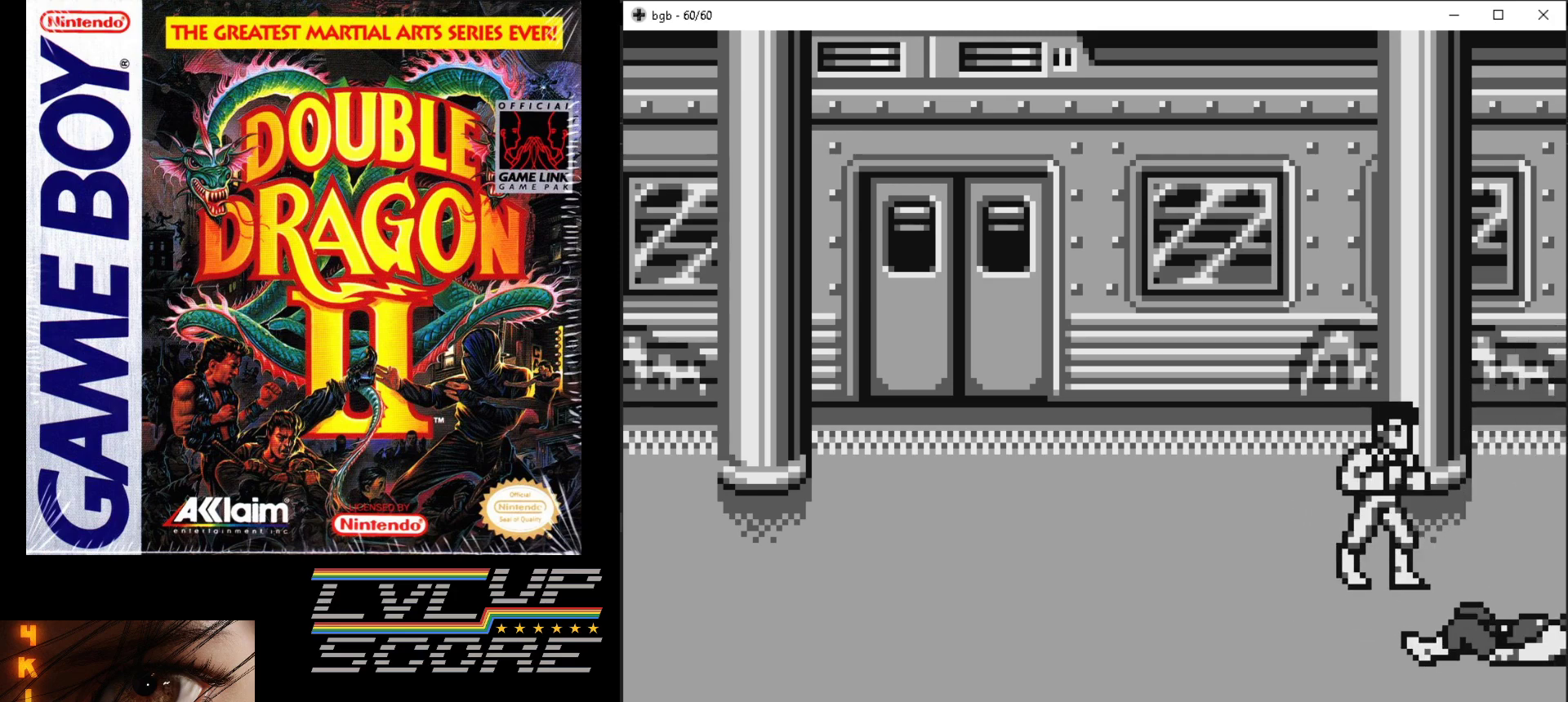
{"buttons": ["B", "DPAD_RIGHT"], "events": [[300, "DPAD_DOWN", "down"], [300, "DPAD_RIGHT", "down"], [433, "B", "down"], [483, "DPAD_DOWN", "up"]]}
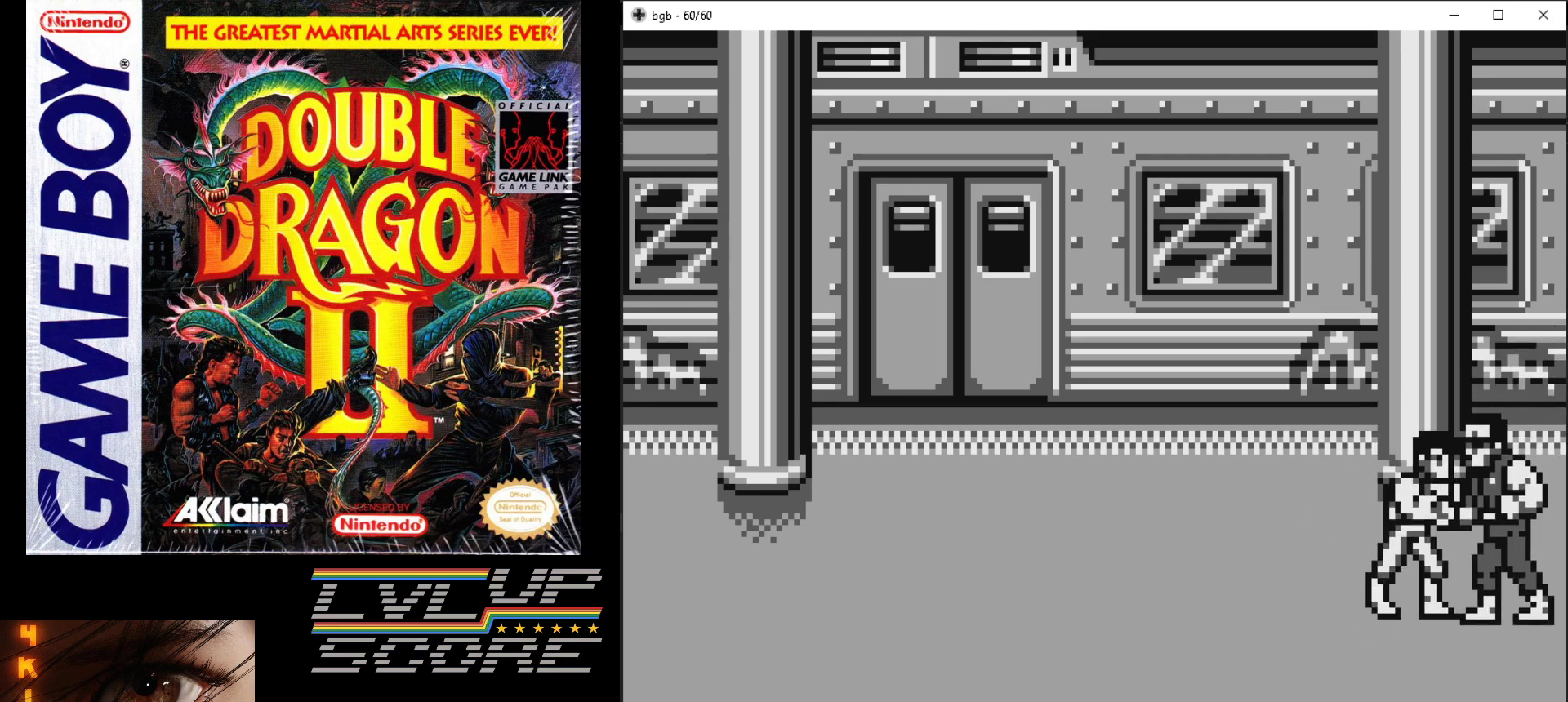
{"buttons": ["B"], "events": [[67, "B", "up"], [117, "B", "down"], [117, "DPAD_RIGHT", "up"], [200, "B", "up"], [283, "B", "down"], [367, "B", "up"], [433, "B", "down"]]}
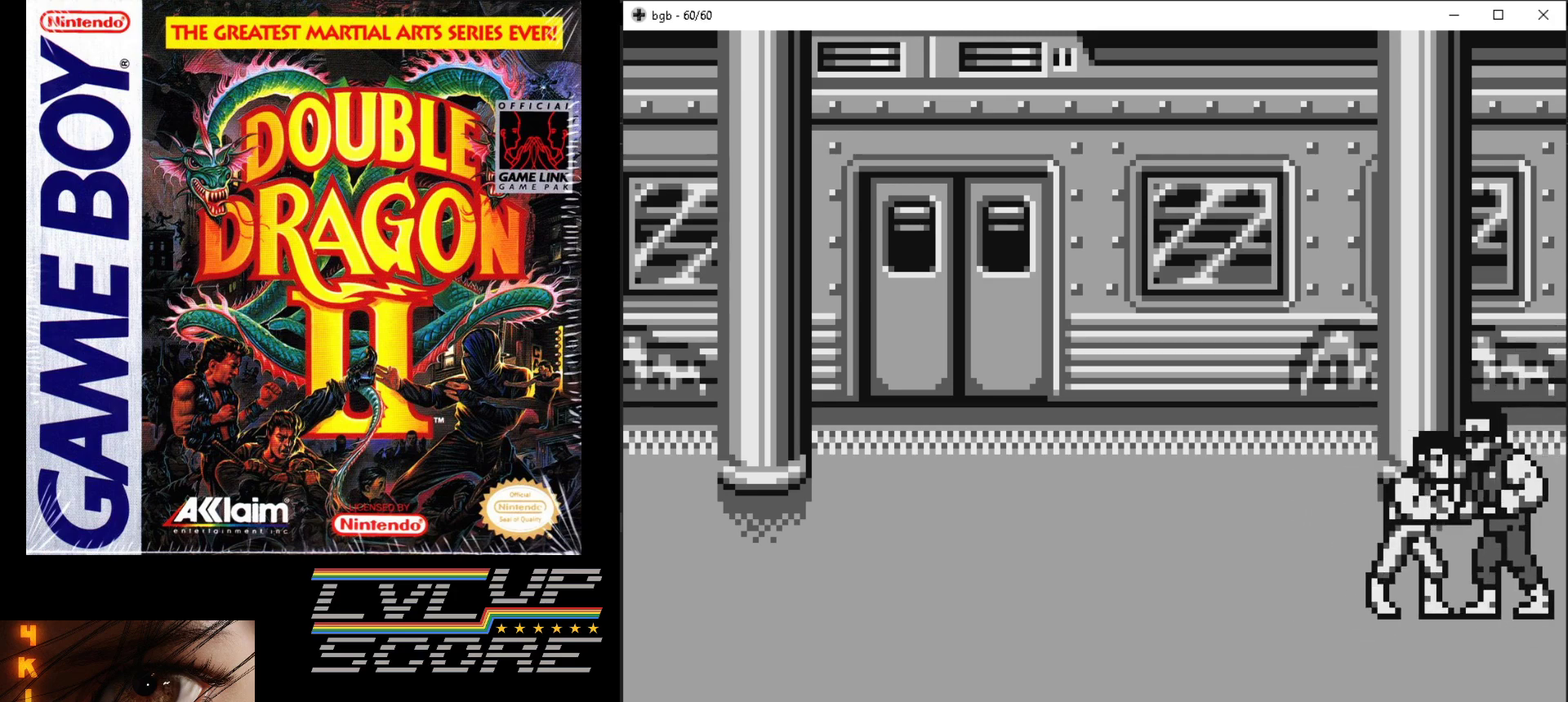
{"buttons": [], "events": [[17, "B", "up"], [83, "B", "down"], [167, "B", "up"], [233, "B", "down"], [317, "B", "up"], [400, "B", "down"], [467, "B", "up"]]}
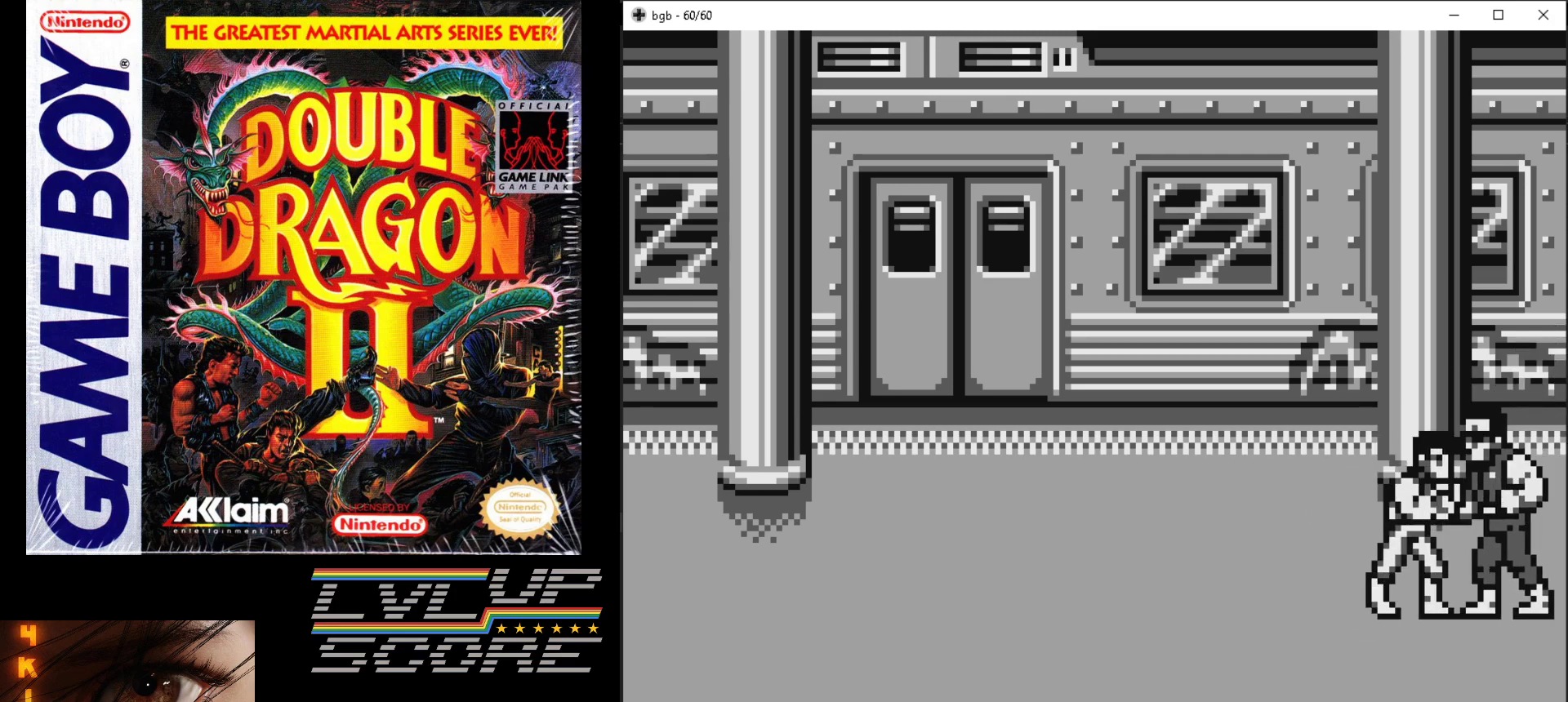
{"buttons": ["B", "DPAD_RIGHT"], "events": [[50, "B", "down"], [217, "B", "up"], [267, "DPAD_RIGHT", "down"], [467, "B", "down"]]}
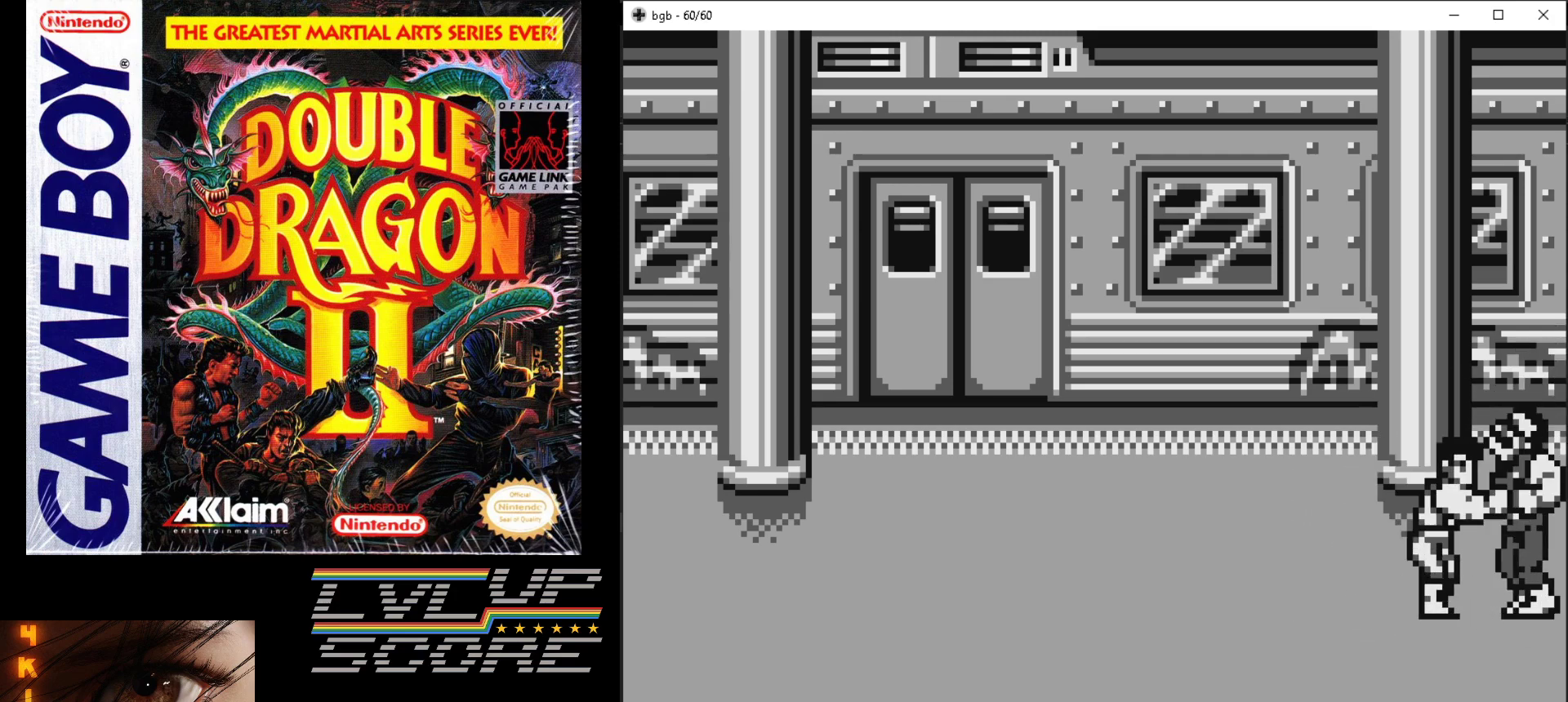
{"buttons": ["B", "DPAD_RIGHT"], "events": [[50, "B", "up"], [133, "B", "down"], [217, "B", "up"], [283, "B", "down"], [367, "B", "up"], [450, "B", "down"]]}
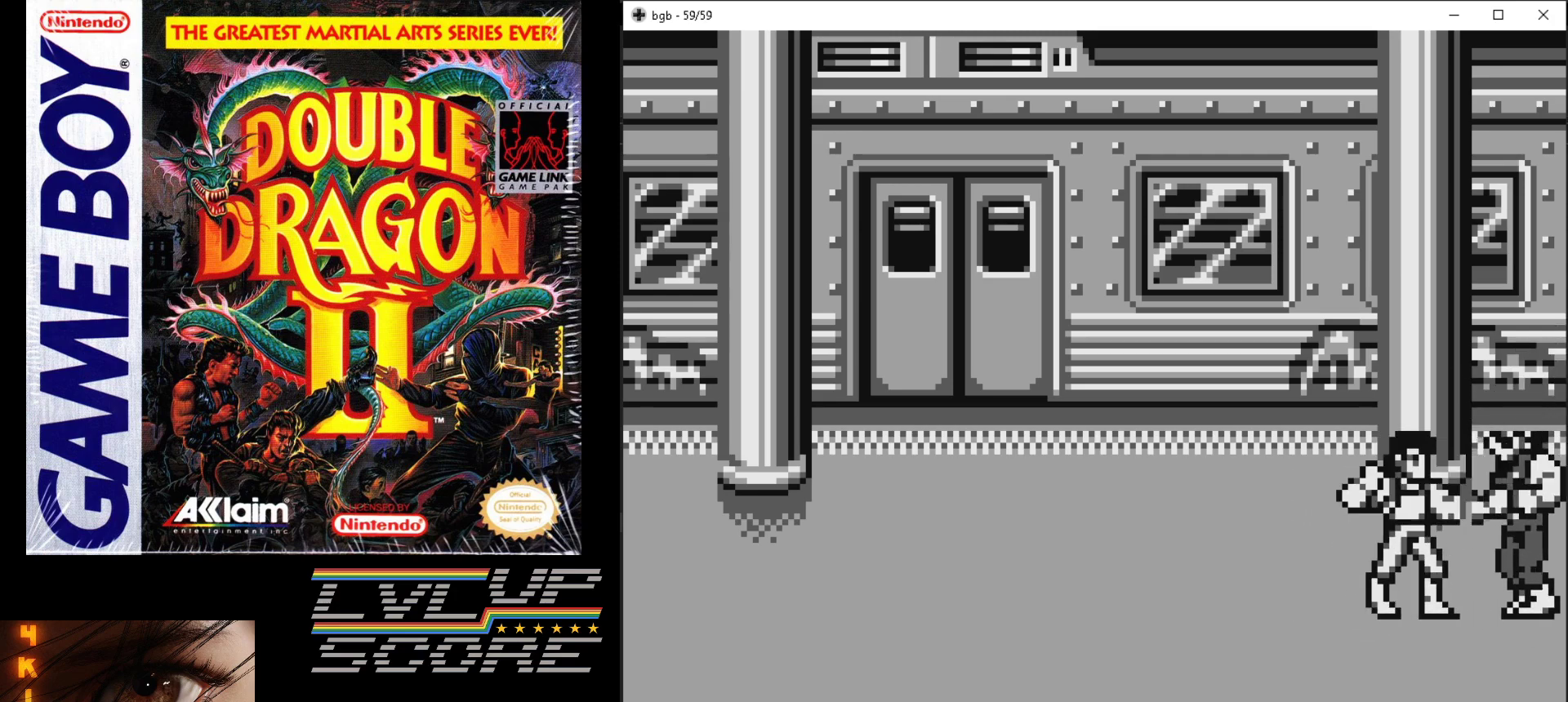
{"buttons": ["DPAD_RIGHT"], "events": [[33, "B", "up"], [100, "B", "down"], [183, "B", "up"], [267, "B", "down"], [350, "B", "up"], [417, "B", "down"], [500, "B", "up"]]}
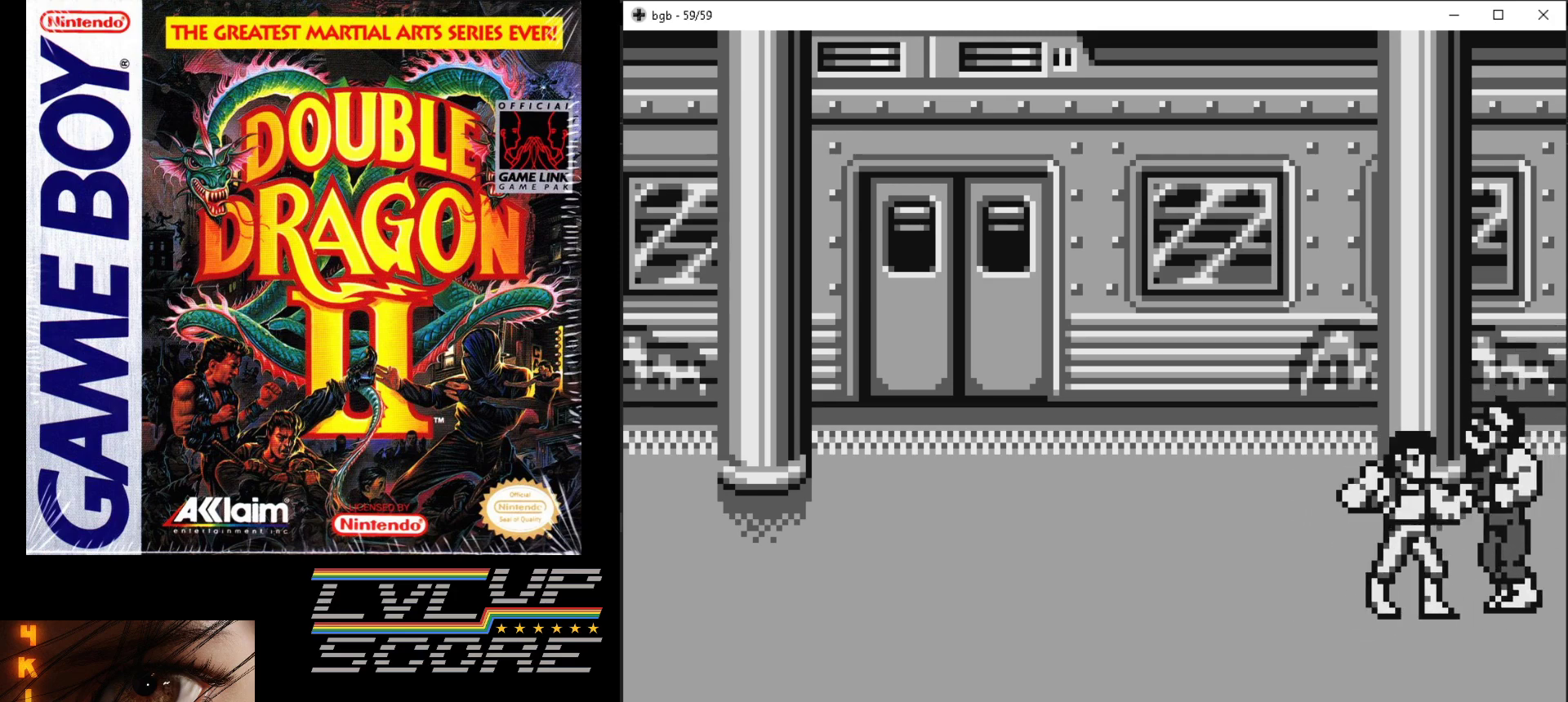
{"buttons": ["B", "DPAD_RIGHT"], "events": [[83, "B", "down"], [150, "B", "up"], [250, "B", "down"], [333, "B", "up"], [367, "B", "down"]]}
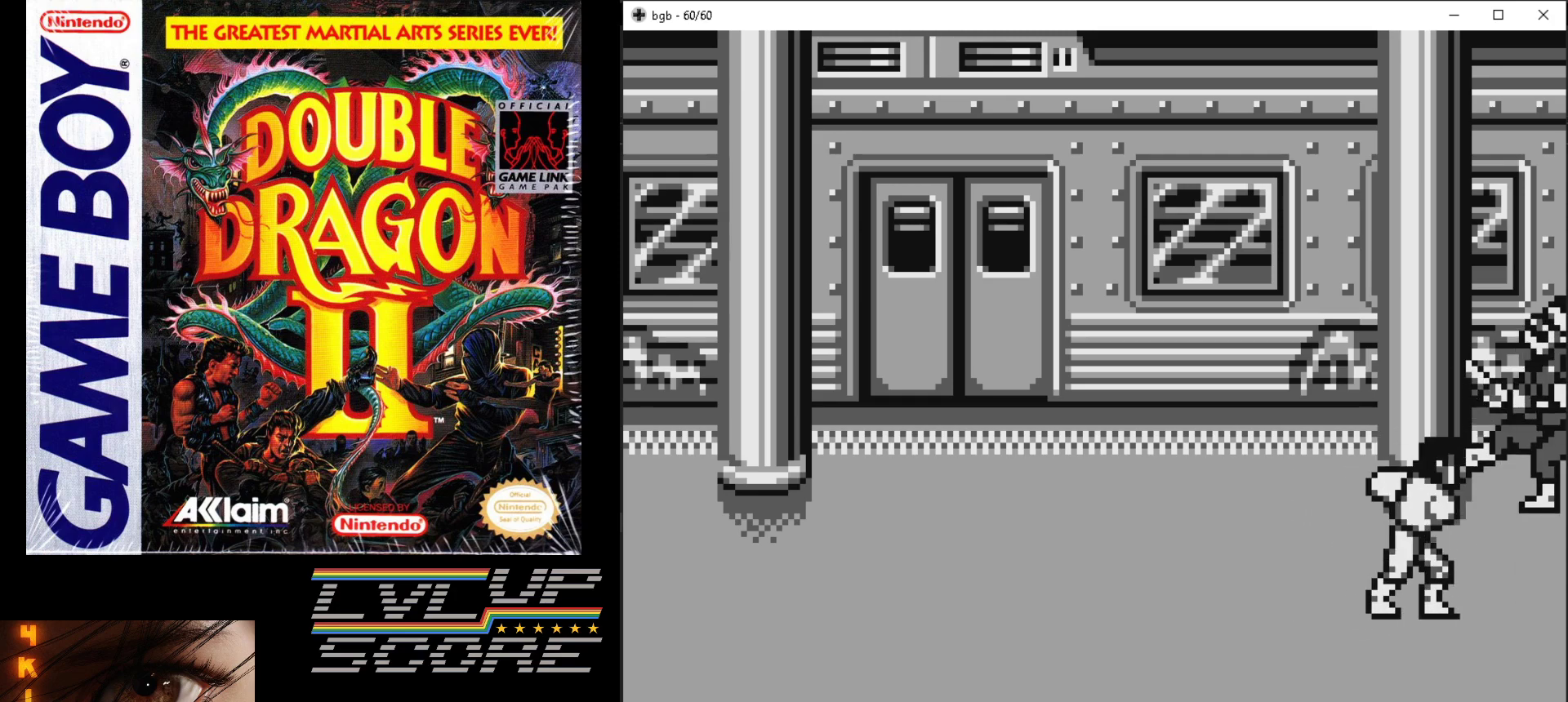
{"buttons": ["DPAD_DOWN", "DPAD_LEFT"], "events": [[83, "DPAD_RIGHT", "up"], [100, "B", "up"], [200, "DPAD_LEFT", "down"], [383, "DPAD_DOWN", "down"]]}
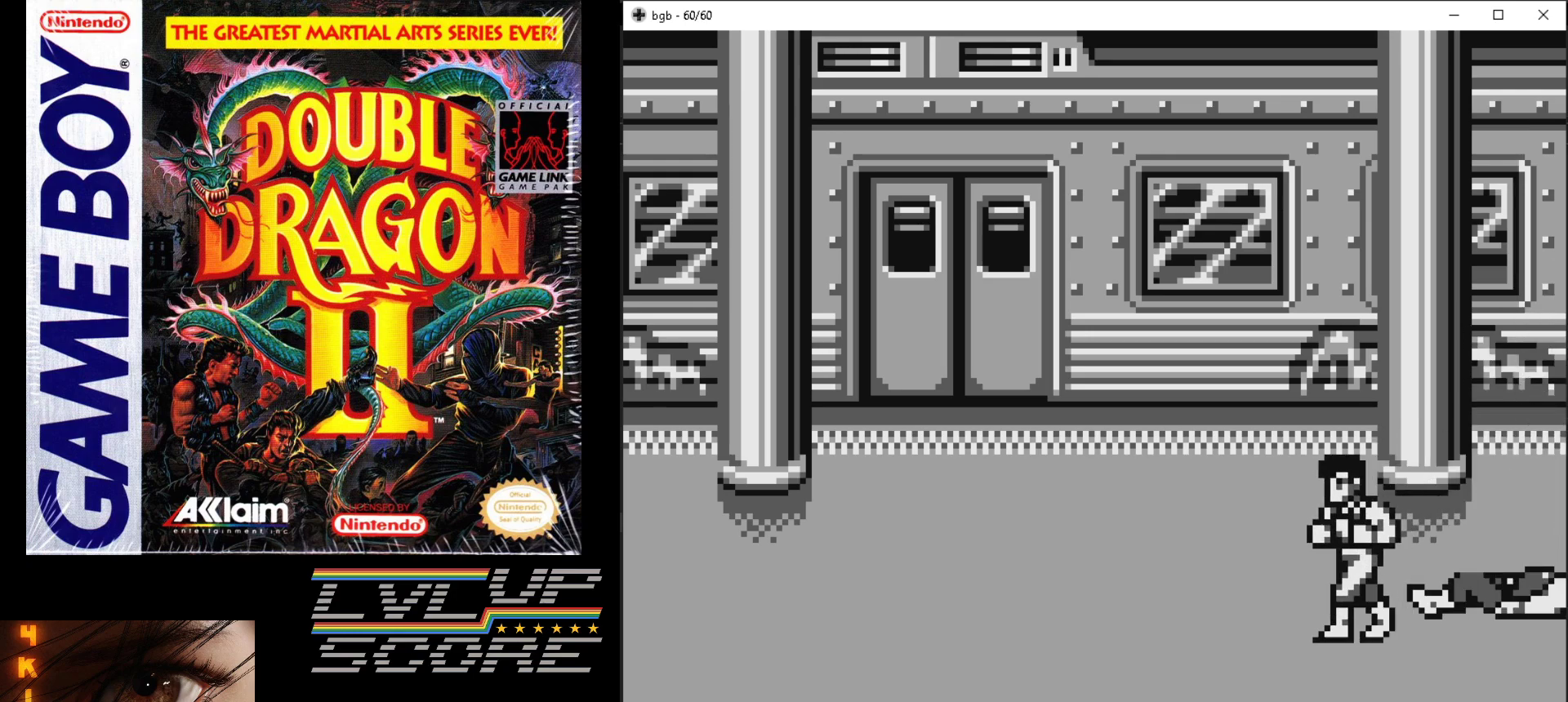
{"buttons": ["DPAD_DOWN", "DPAD_RIGHT"], "events": [[150, "DPAD_LEFT", "up"], [283, "DPAD_RIGHT", "down"]]}
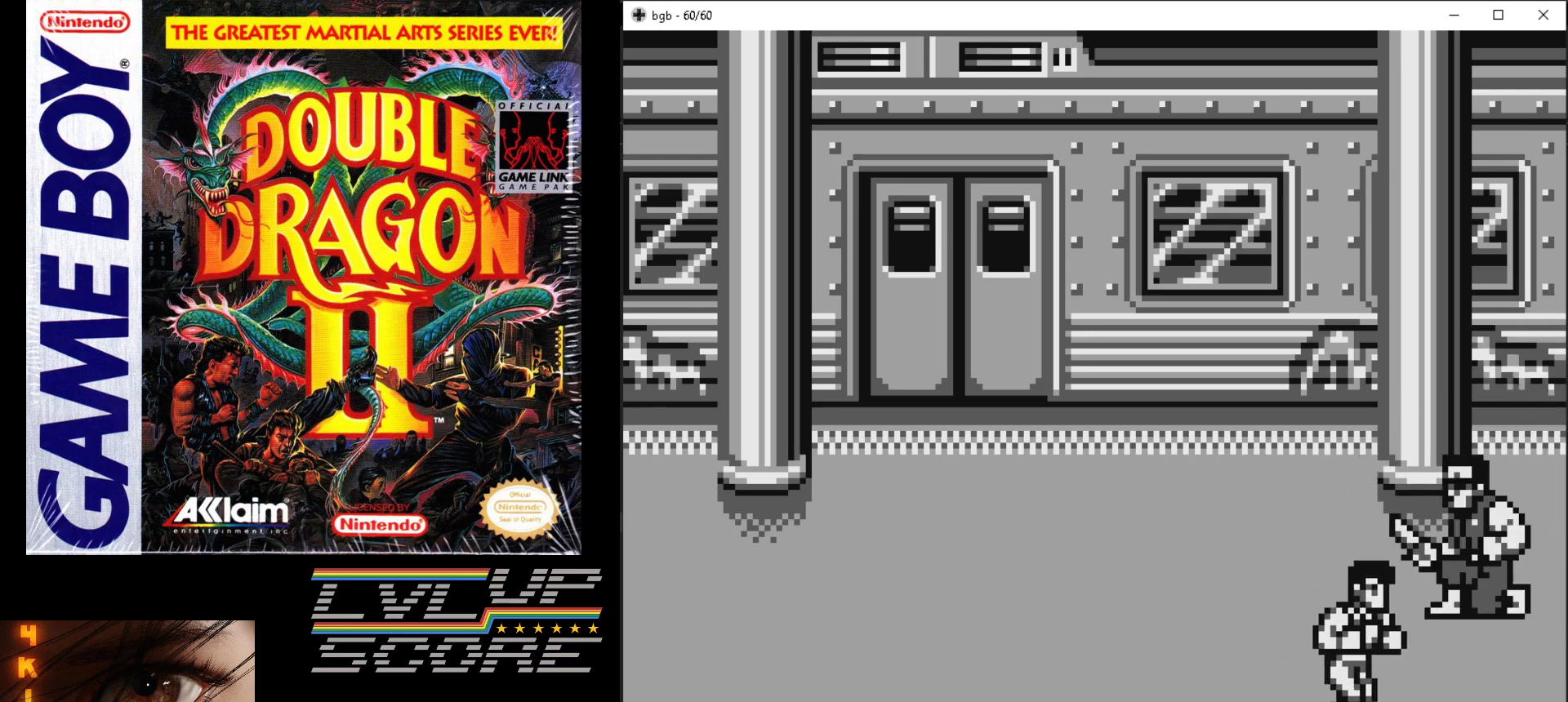
{"buttons": ["DPAD_UP", "DPAD_RIGHT"], "events": [[33, "DPAD_DOWN", "up"], [50, "DPAD_RIGHT", "up"], [383, "DPAD_RIGHT", "down"], [400, "DPAD_UP", "down"]]}
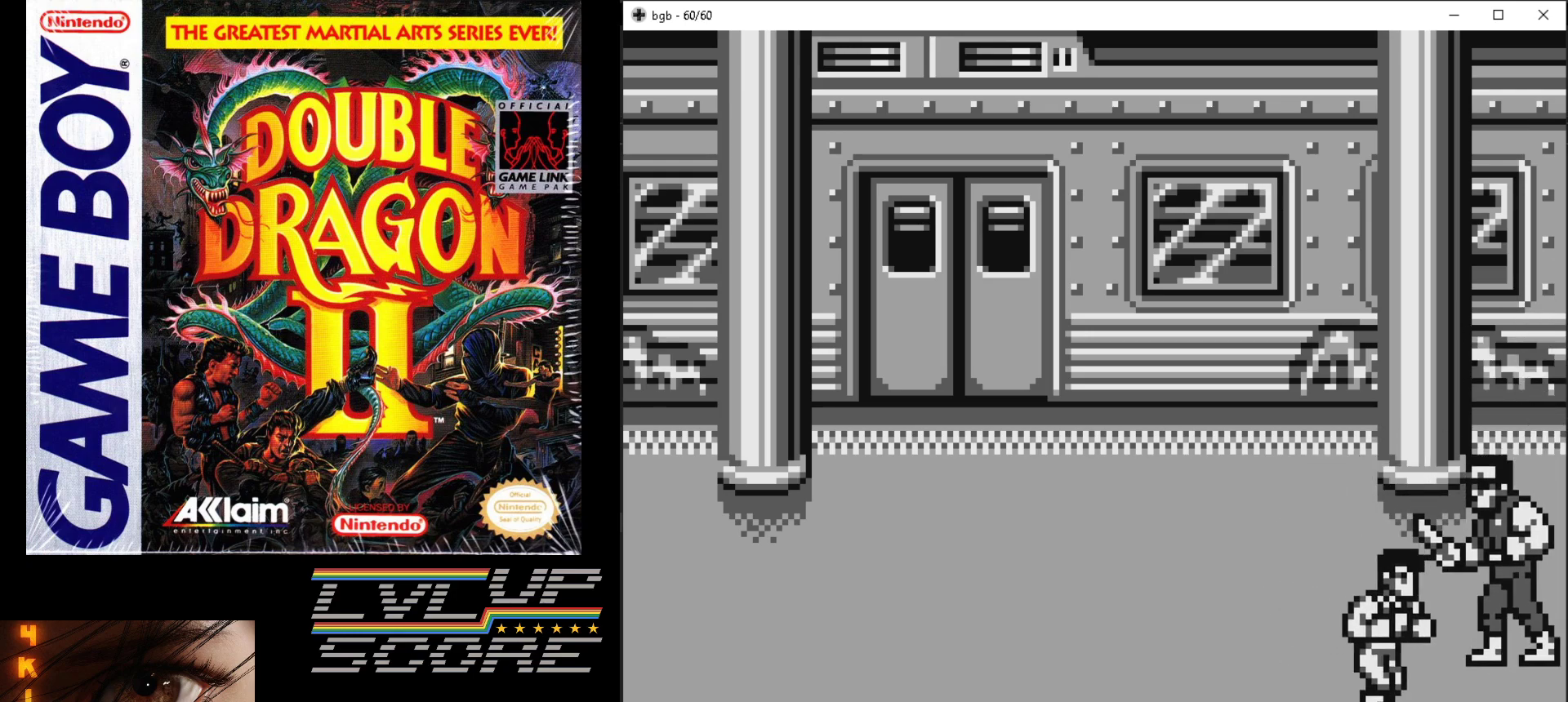
{"buttons": [], "events": [[50, "B", "down"], [183, "B", "up"], [250, "B", "down"], [350, "B", "up"], [383, "DPAD_RIGHT", "up"], [383, "DPAD_UP", "up"], [400, "B", "down"], [500, "B", "up"]]}
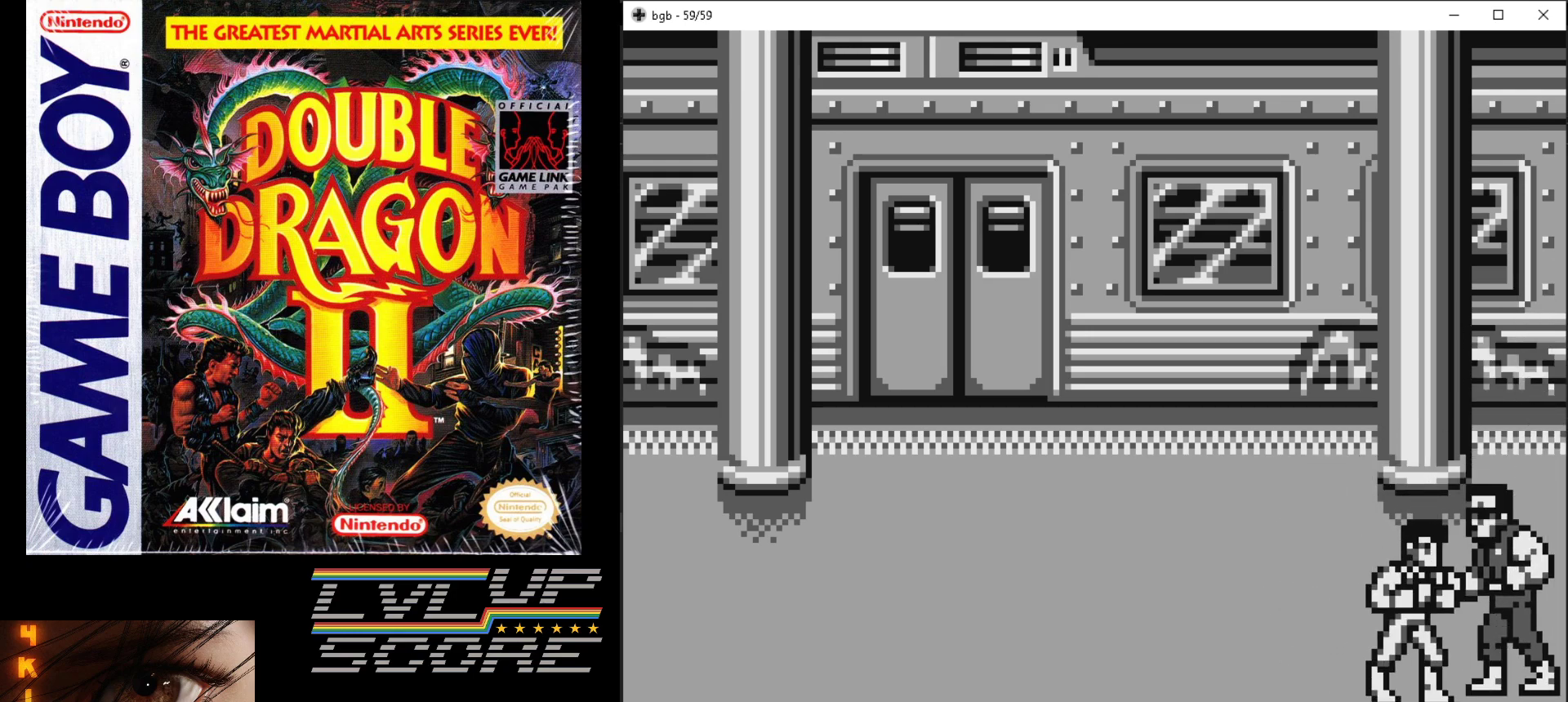
{"buttons": [], "events": [[67, "B", "down"], [150, "B", "up"], [217, "B", "down"], [300, "B", "up"], [383, "B", "down"], [450, "B", "up"]]}
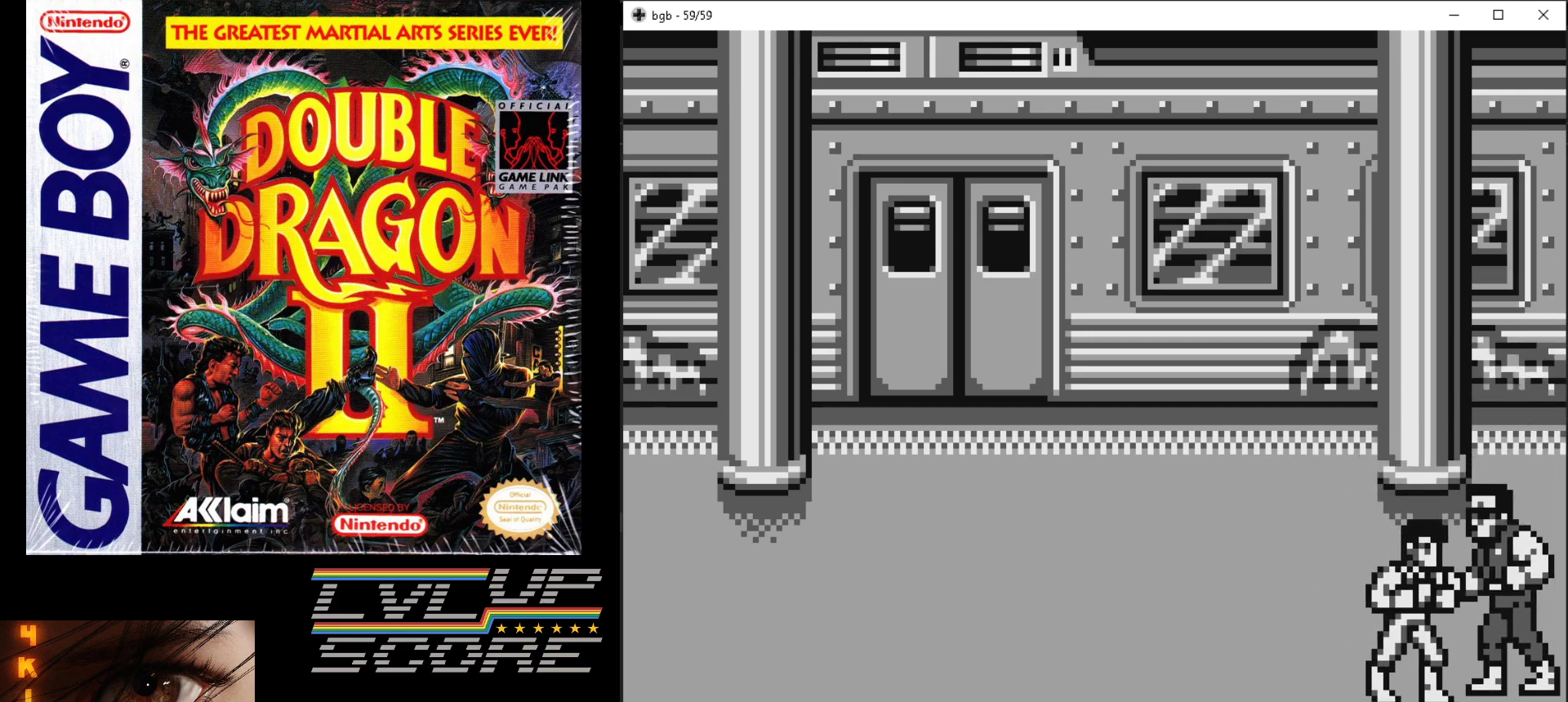
{"buttons": ["DPAD_RIGHT"], "events": [[33, "B", "down"], [83, "B", "up"], [167, "B", "down"], [333, "B", "up"], [350, "DPAD_RIGHT", "down"]]}
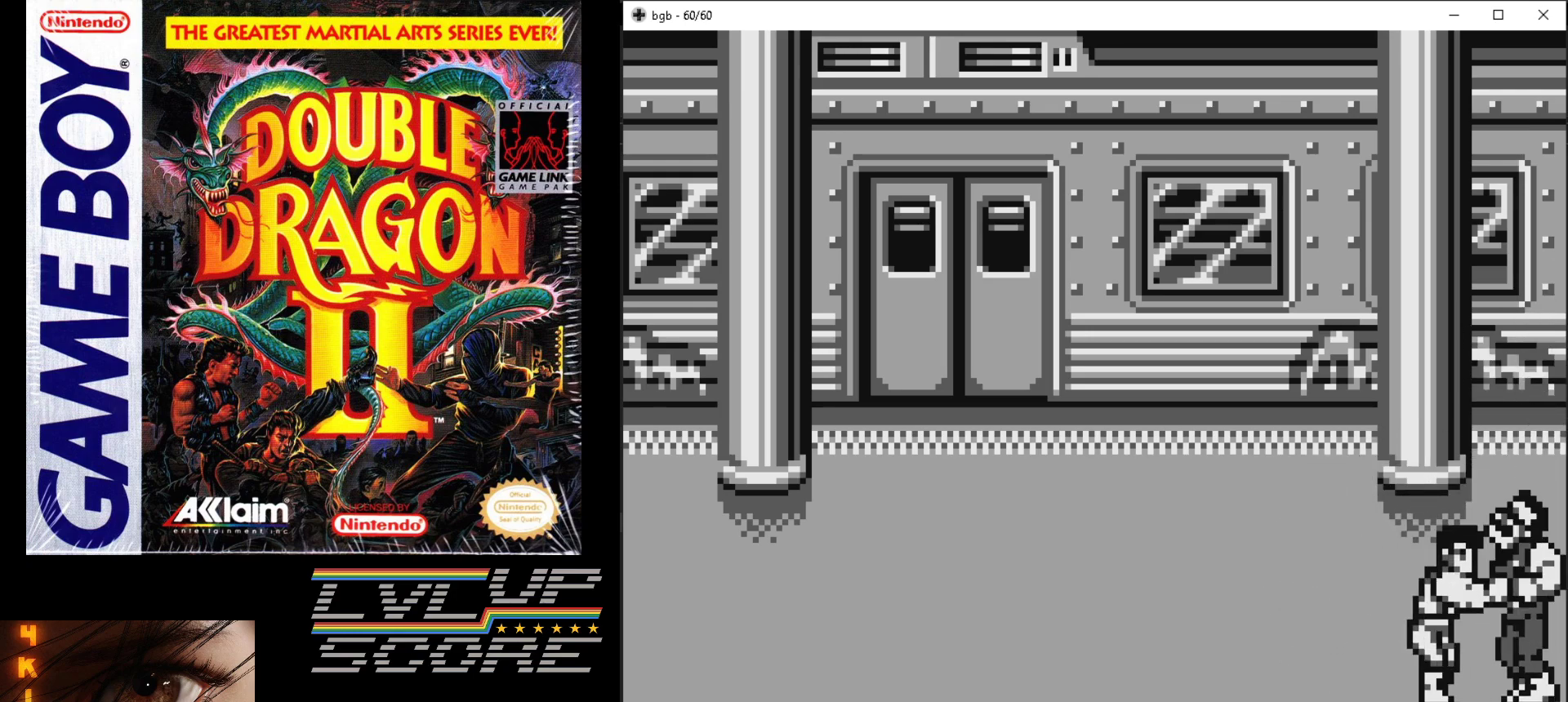
{"buttons": ["B", "DPAD_RIGHT"], "events": [[100, "B", "down"], [200, "B", "up"], [283, "B", "down"], [367, "B", "up"], [450, "B", "down"]]}
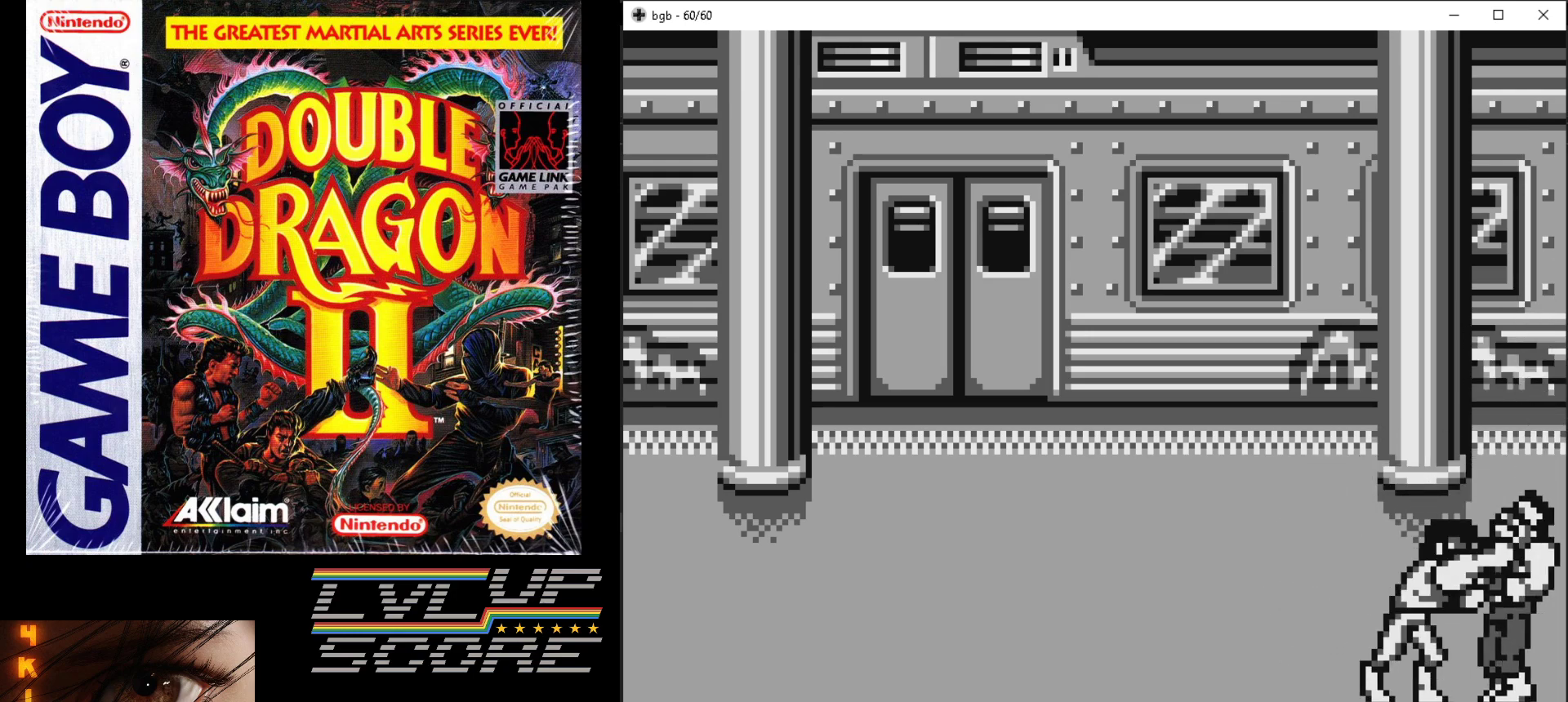
{"buttons": ["DPAD_RIGHT"], "events": [[17, "B", "up"], [100, "B", "down"], [200, "B", "up"], [267, "B", "down"], [350, "B", "up"], [417, "B", "down"], [500, "B", "up"]]}
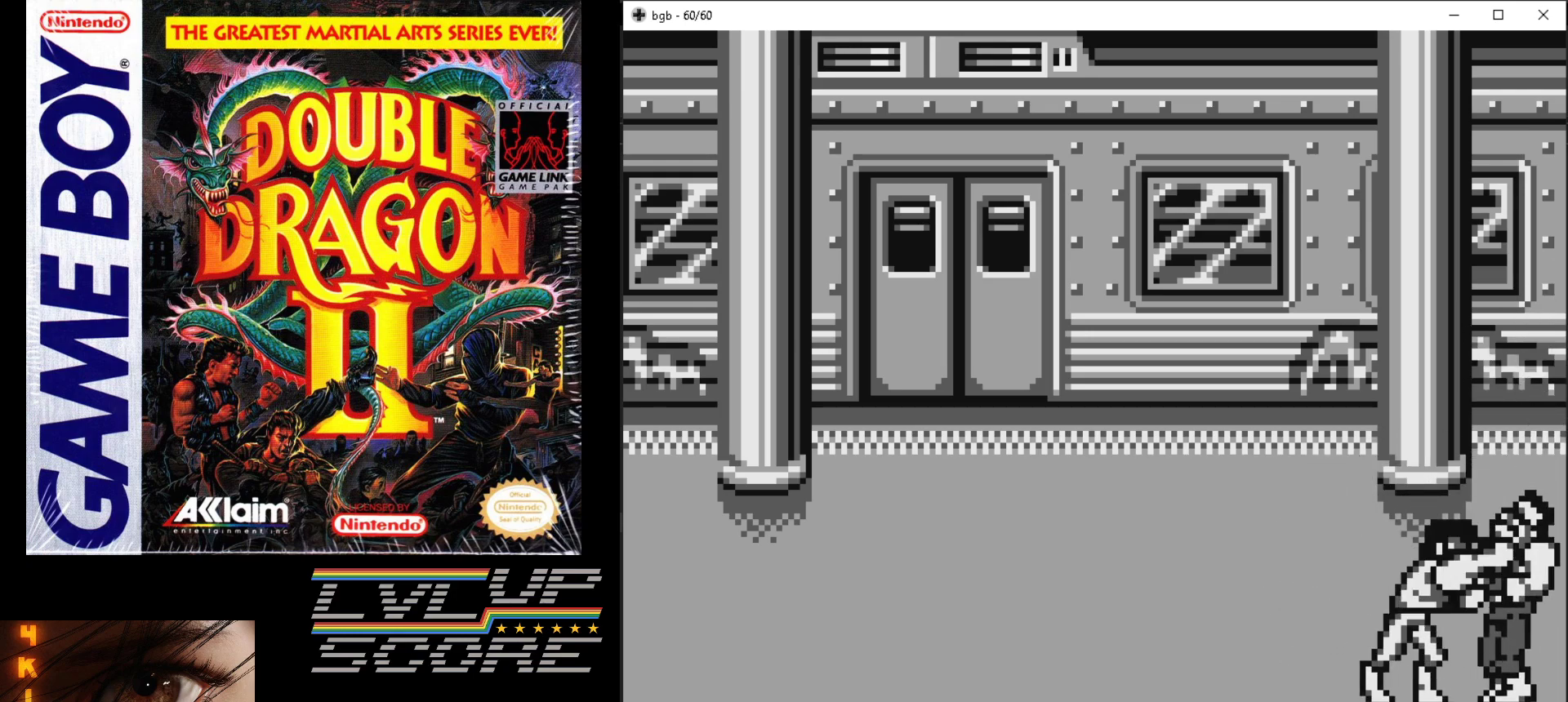
{"buttons": ["B", "DPAD_RIGHT"], "events": [[67, "B", "down"], [167, "B", "up"], [250, "B", "down"], [317, "B", "up"], [400, "B", "down"]]}
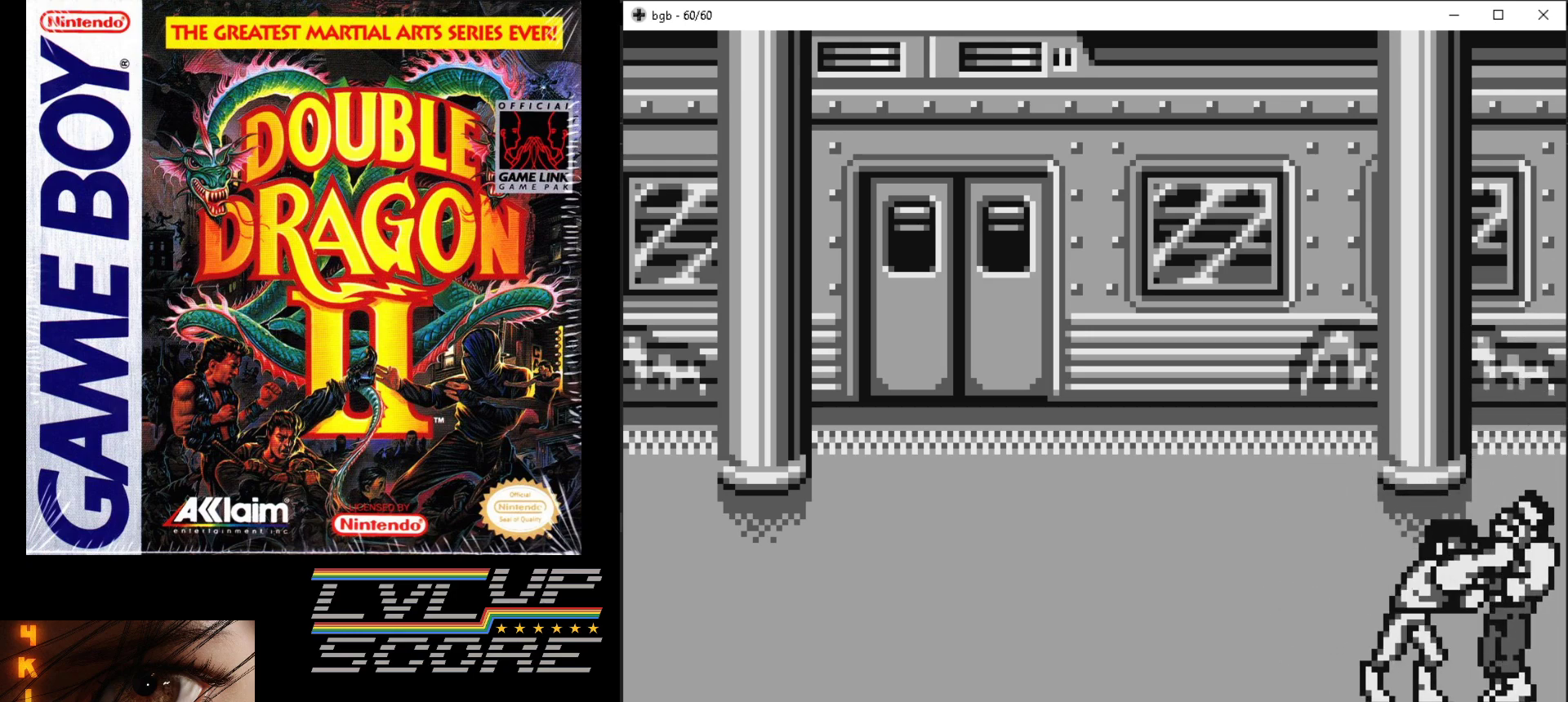
{"buttons": ["DPAD_UP", "DPAD_LEFT"], "events": [[233, "DPAD_RIGHT", "up"], [250, "B", "up"], [350, "DPAD_LEFT", "down"], [467, "DPAD_UP", "down"]]}
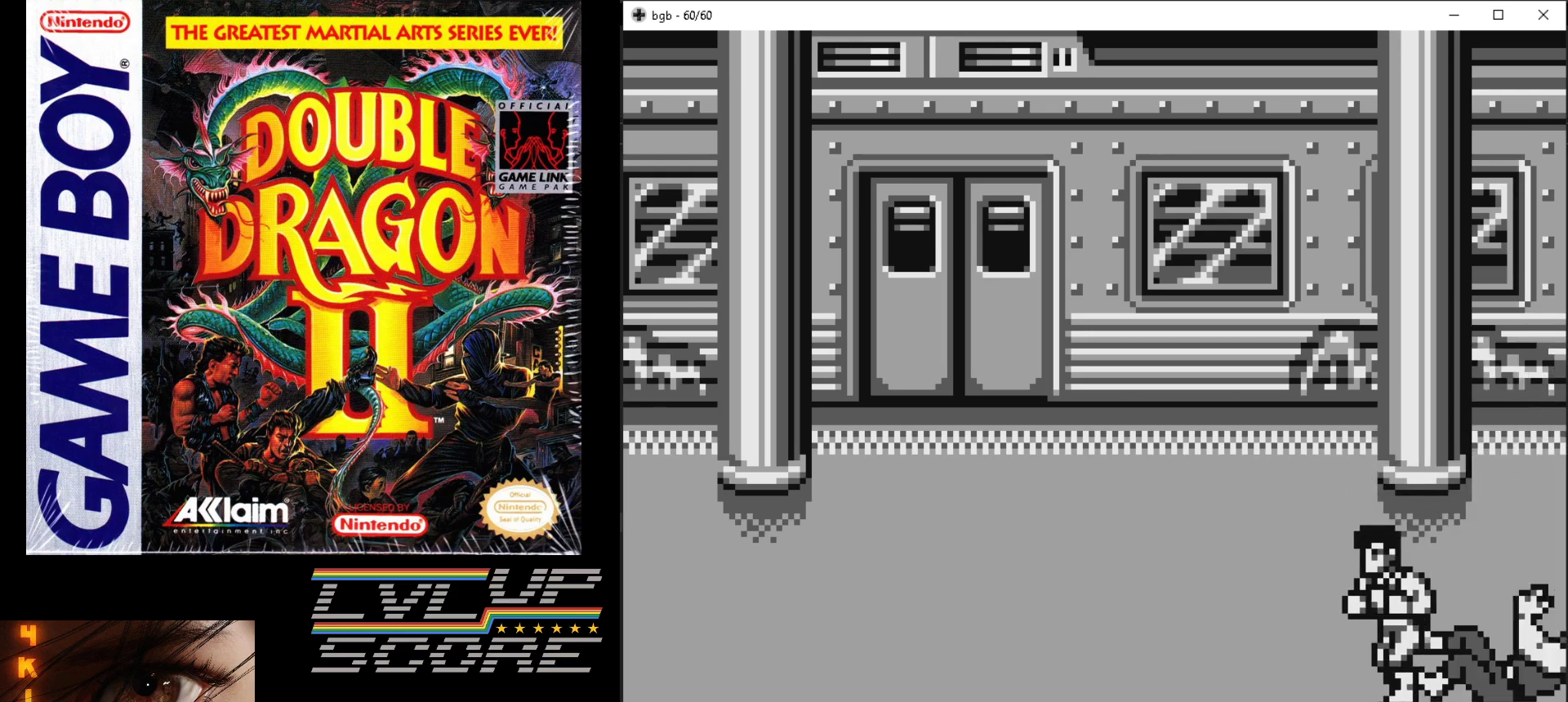
{"buttons": [], "events": [[150, "DPAD_LEFT", "up"], [200, "DPAD_RIGHT", "down"], [383, "DPAD_UP", "up"], [400, "DPAD_RIGHT", "up"]]}
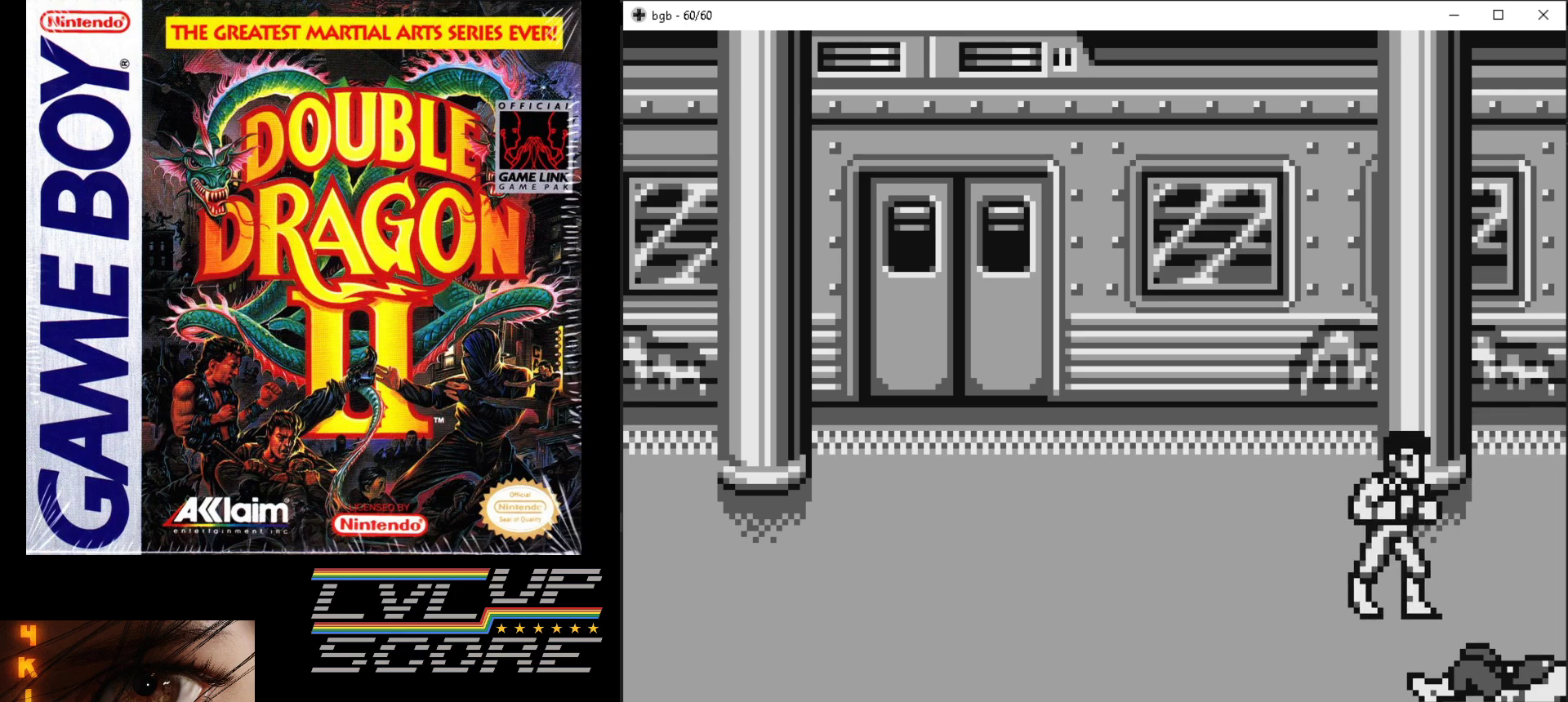
{"buttons": ["DPAD_DOWN", "DPAD_RIGHT"], "events": [[400, "DPAD_DOWN", "down"], [400, "DPAD_RIGHT", "down"]]}
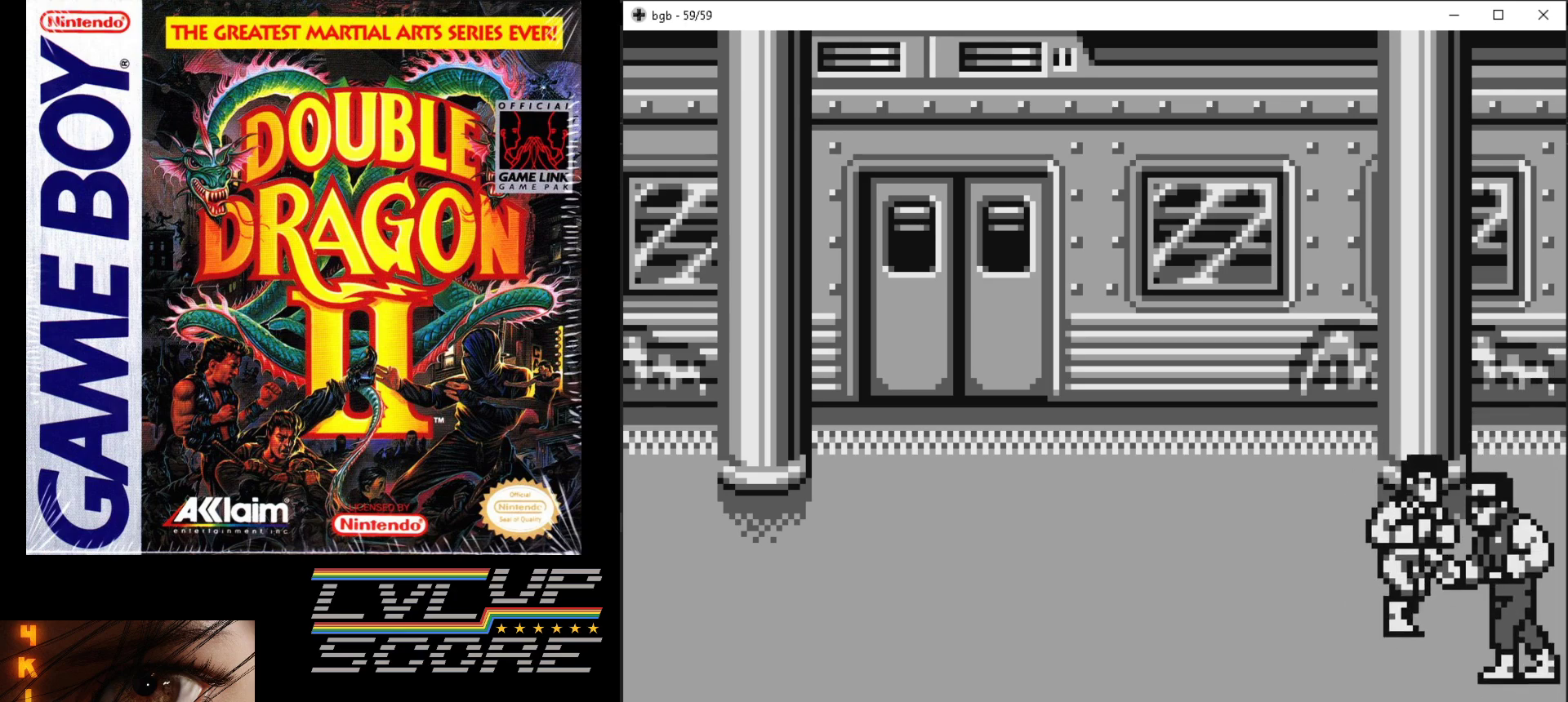
{"buttons": [], "events": [[50, "B", "down"], [83, "DPAD_DOWN", "up"], [167, "B", "up"], [217, "B", "down"], [217, "DPAD_RIGHT", "up"], [300, "B", "up"], [383, "B", "down"], [467, "B", "up"]]}
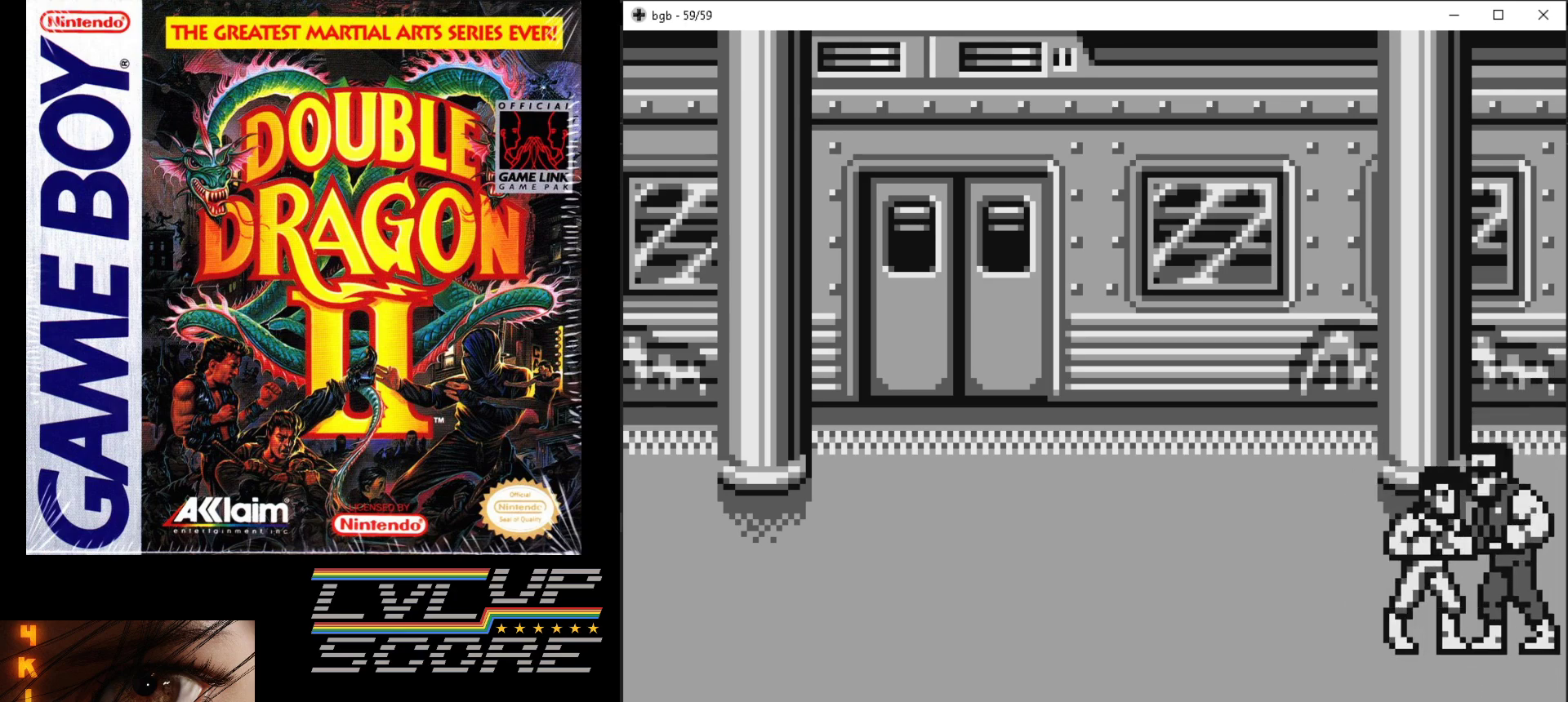
{"buttons": [], "events": [[50, "B", "down"], [133, "B", "up"], [200, "B", "down"], [283, "B", "up"], [367, "B", "down"], [433, "B", "up"]]}
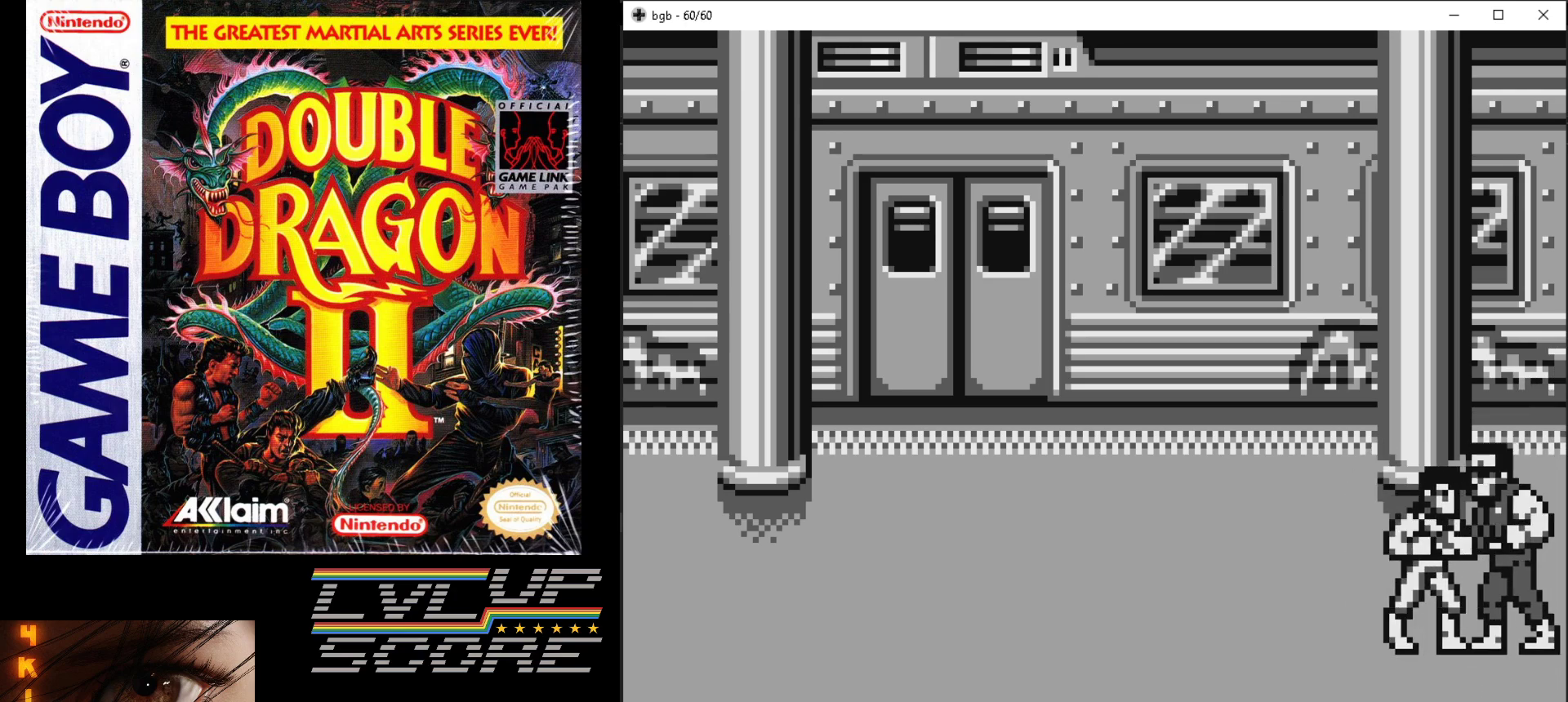
{"buttons": ["DPAD_RIGHT"], "events": [[17, "B", "down"], [83, "B", "up"], [167, "B", "down"], [350, "B", "up"], [433, "DPAD_RIGHT", "down"]]}
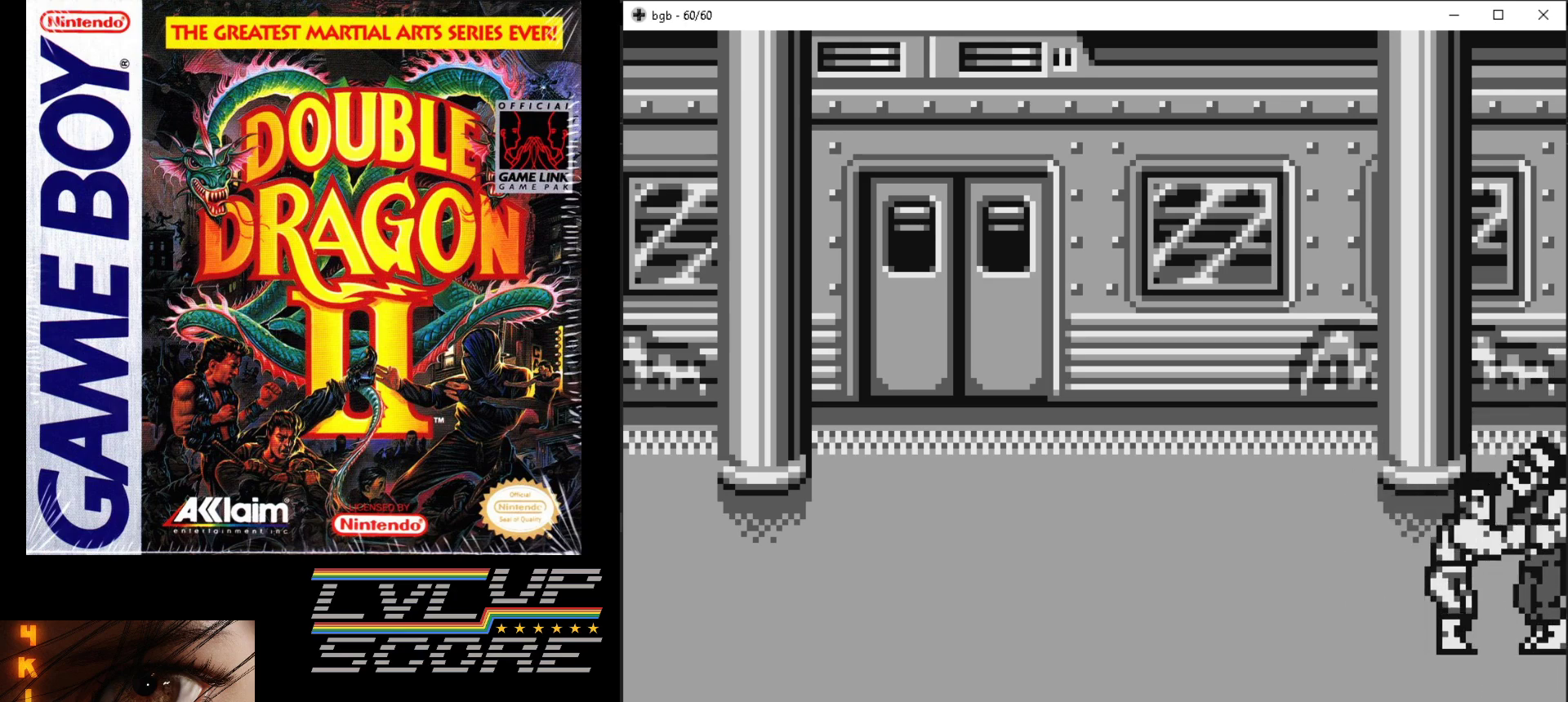
{"buttons": ["B", "DPAD_RIGHT"], "events": [[100, "B", "down"], [183, "B", "up"], [267, "B", "down"], [367, "B", "up"], [433, "B", "down"]]}
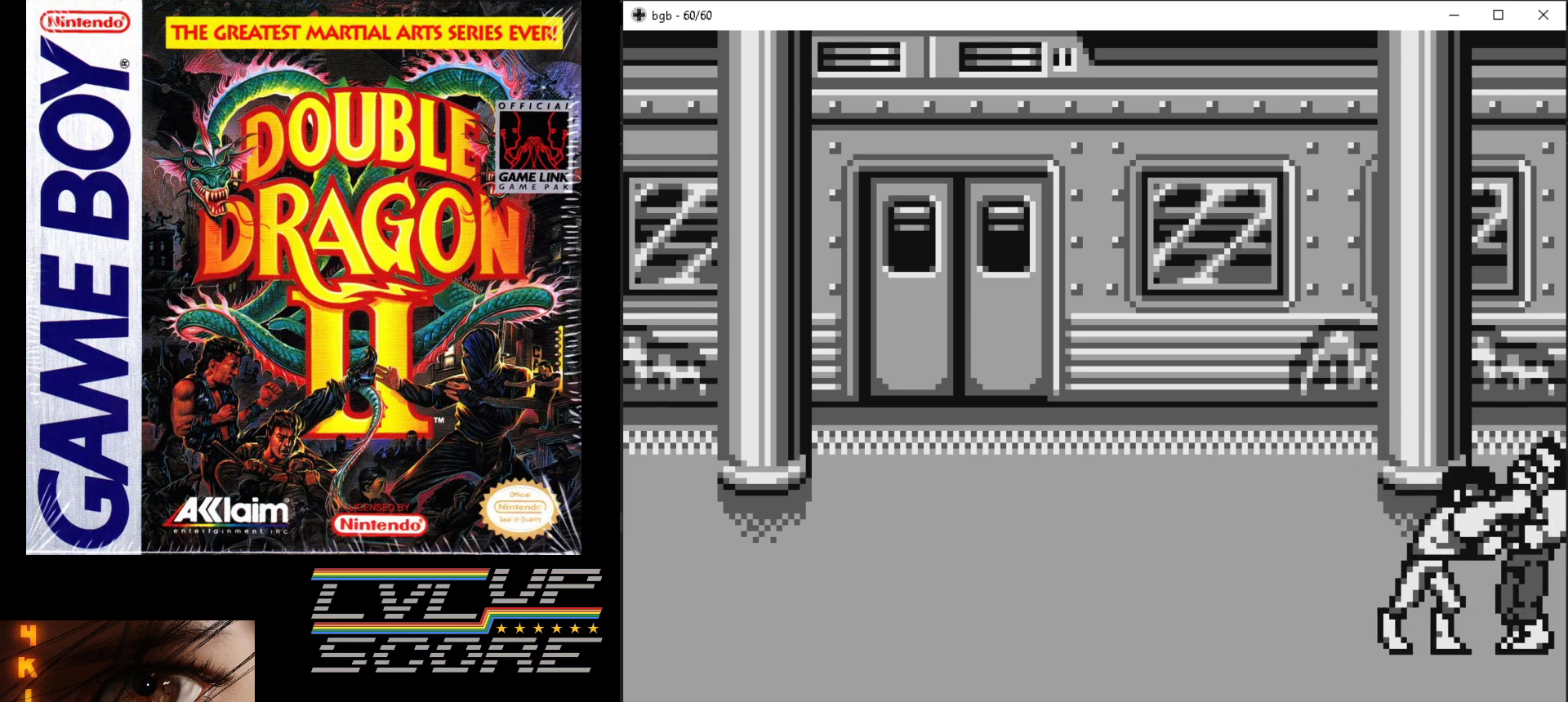
{"buttons": ["DPAD_RIGHT"], "events": [[17, "B", "up"], [83, "B", "down"], [183, "B", "up"], [267, "B", "down"], [333, "B", "up"], [417, "B", "down"], [500, "B", "up"]]}
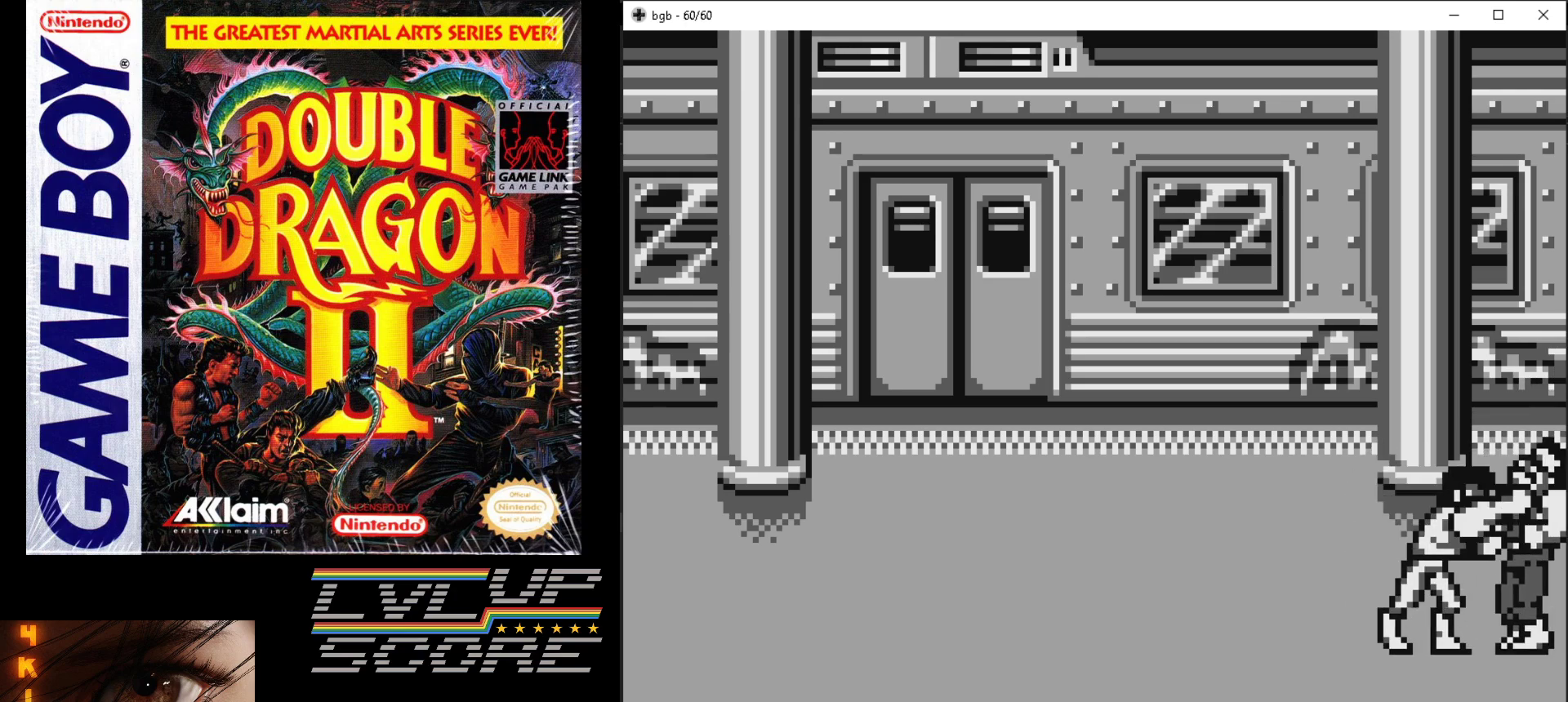
{"buttons": ["DPAD_RIGHT"], "events": [[83, "B", "down"], [183, "B", "up"], [267, "B", "down"], [333, "B", "up"], [417, "B", "down"], [500, "B", "up"]]}
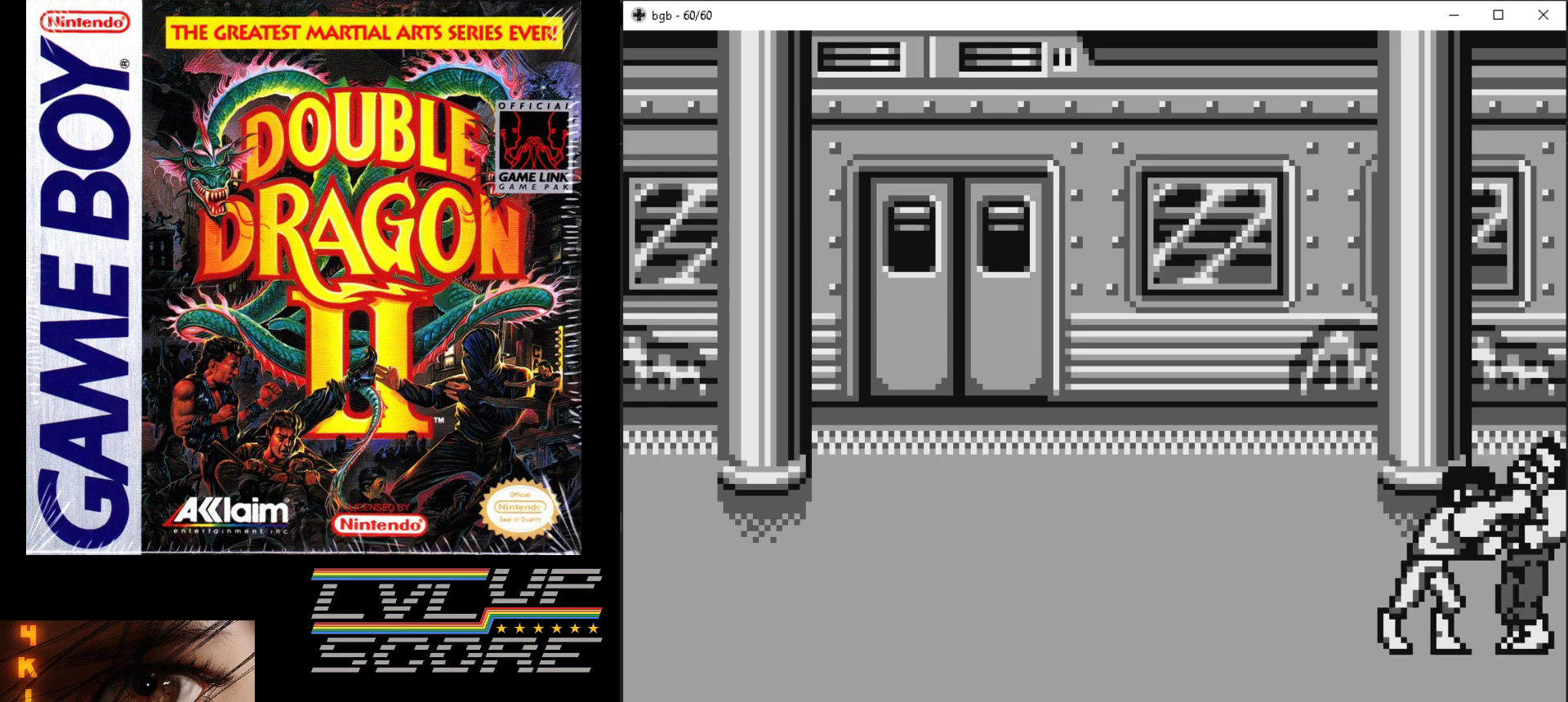
{"buttons": ["DPAD_LEFT"], "events": [[50, "B", "down"], [233, "DPAD_RIGHT", "up"], [350, "B", "up"], [350, "DPAD_LEFT", "down"]]}
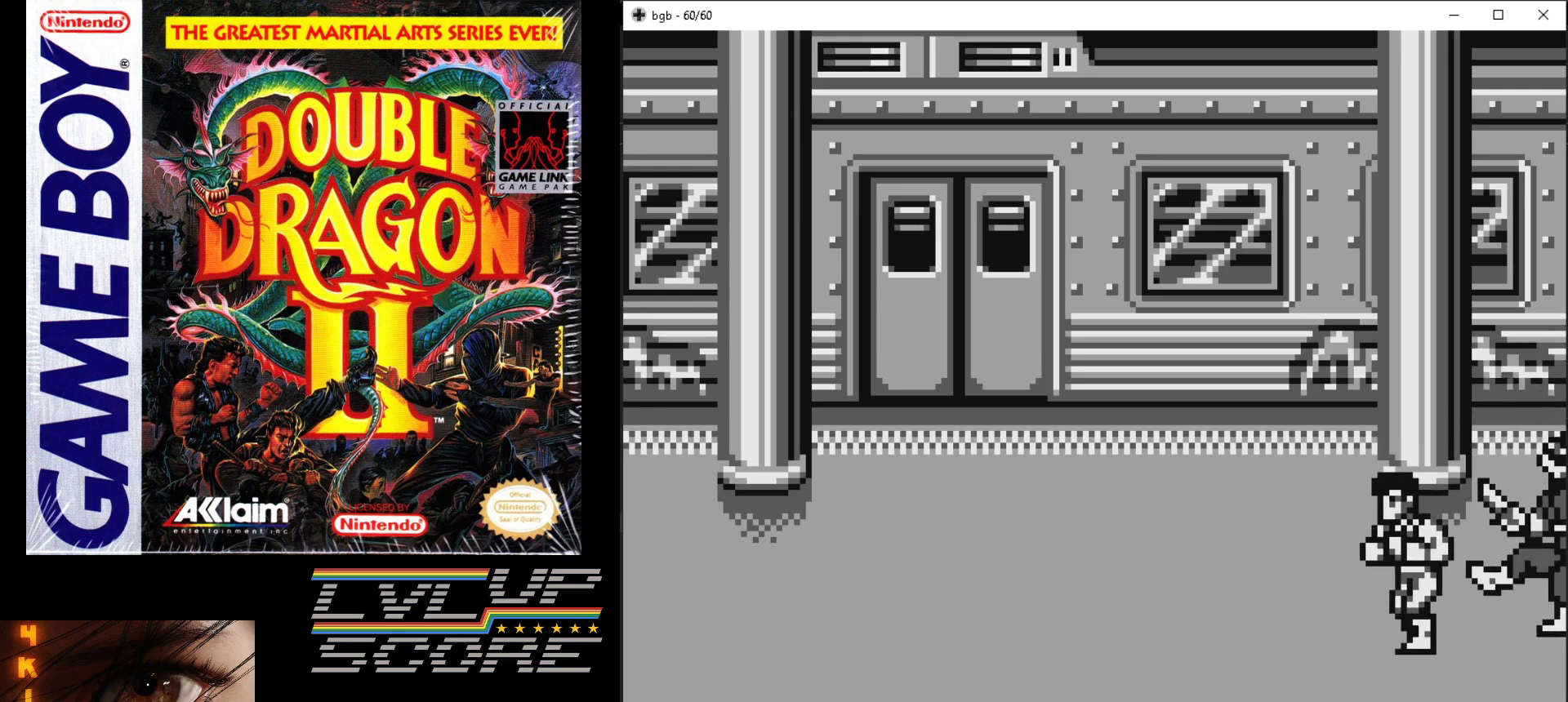
{"buttons": ["DPAD_LEFT"], "events": [[183, "DPAD_DOWN", "down"], [250, "DPAD_LEFT", "up"], [467, "DPAD_DOWN", "up"], [467, "DPAD_LEFT", "down"]]}
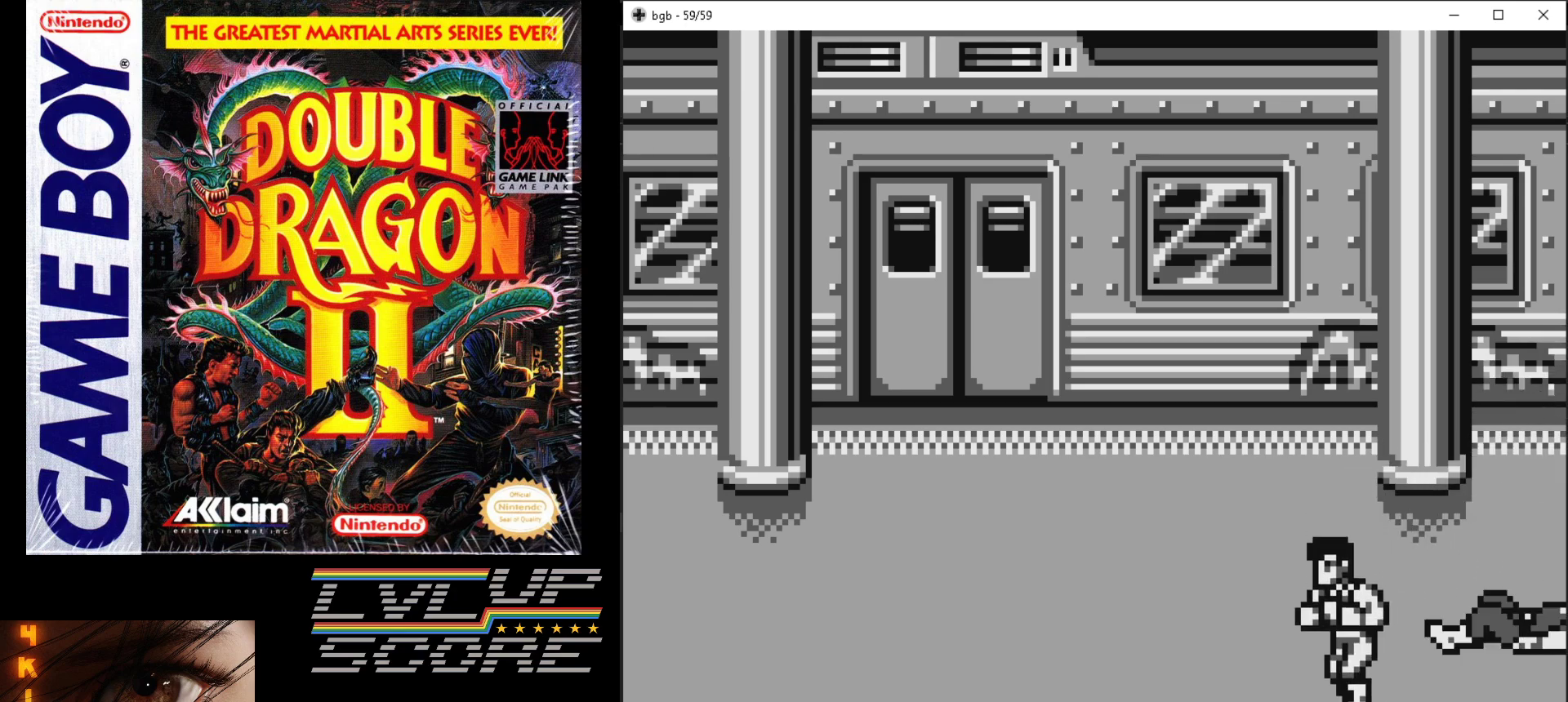
{"buttons": [], "events": [[100, "DPAD_UP", "down"], [283, "DPAD_UP", "up"], [400, "DPAD_LEFT", "up"]]}